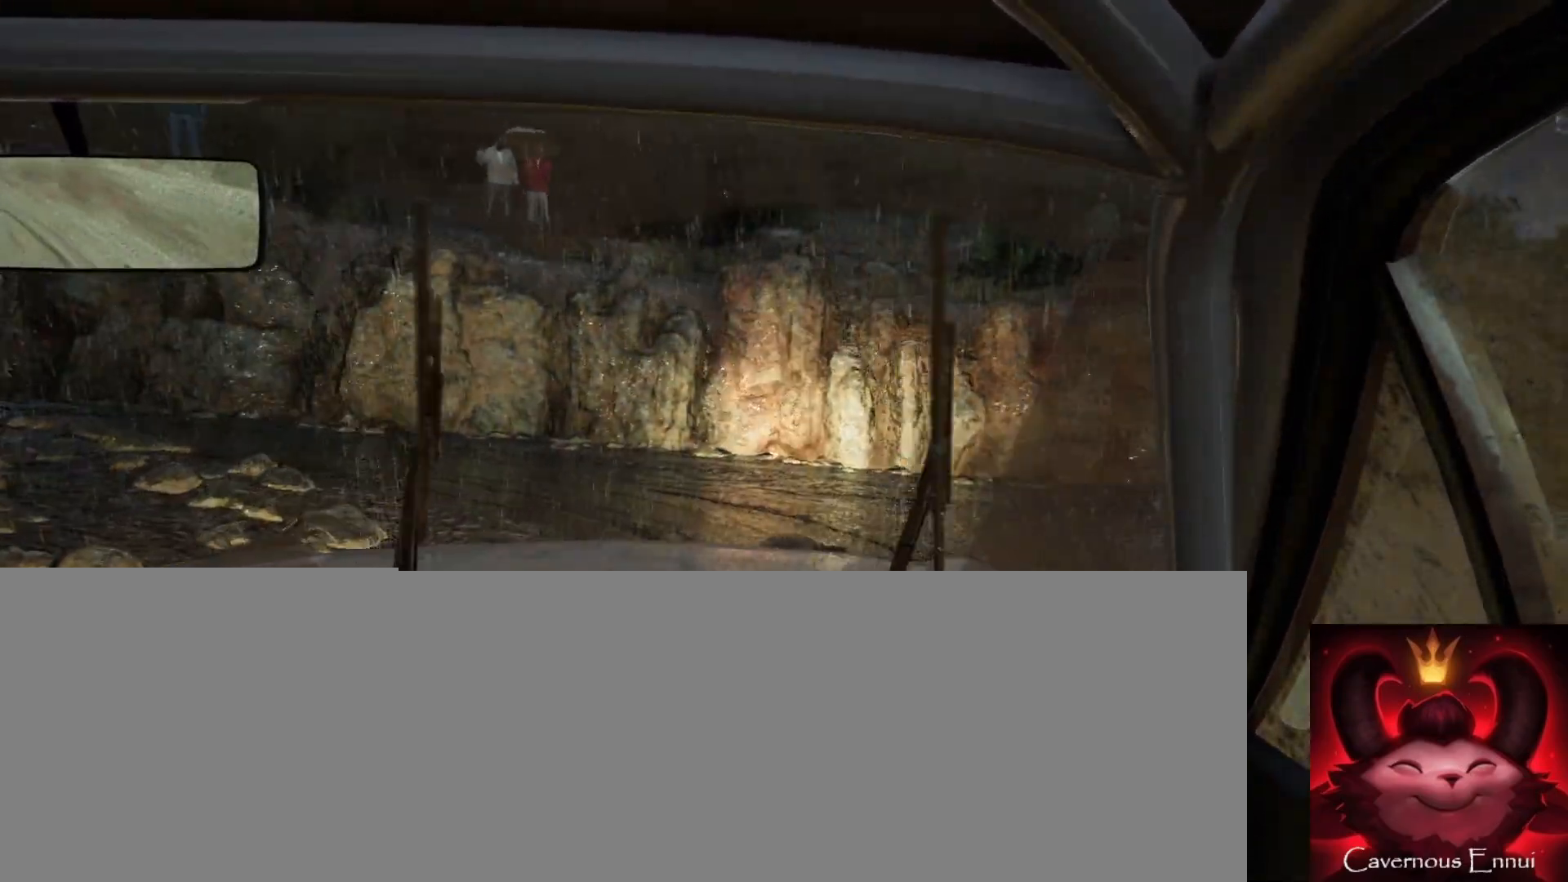
Gameplay with a controller (Xbox layout); each line is a JSON object with the inputs held at the frame after it. "events" lists button and stick changes between this image and that frame as [ms after this image, input, new state], when the widget could be followed in between.
{"buttons": ["L1"], "left_stick": "down-left", "right_stick": "up", "events": [[117, "right_stick", "center"], [167, "left_stick", "center"], [267, "left_stick", "down-left"], [433, "right_stick", "up"], [450, "L1", "down"]]}
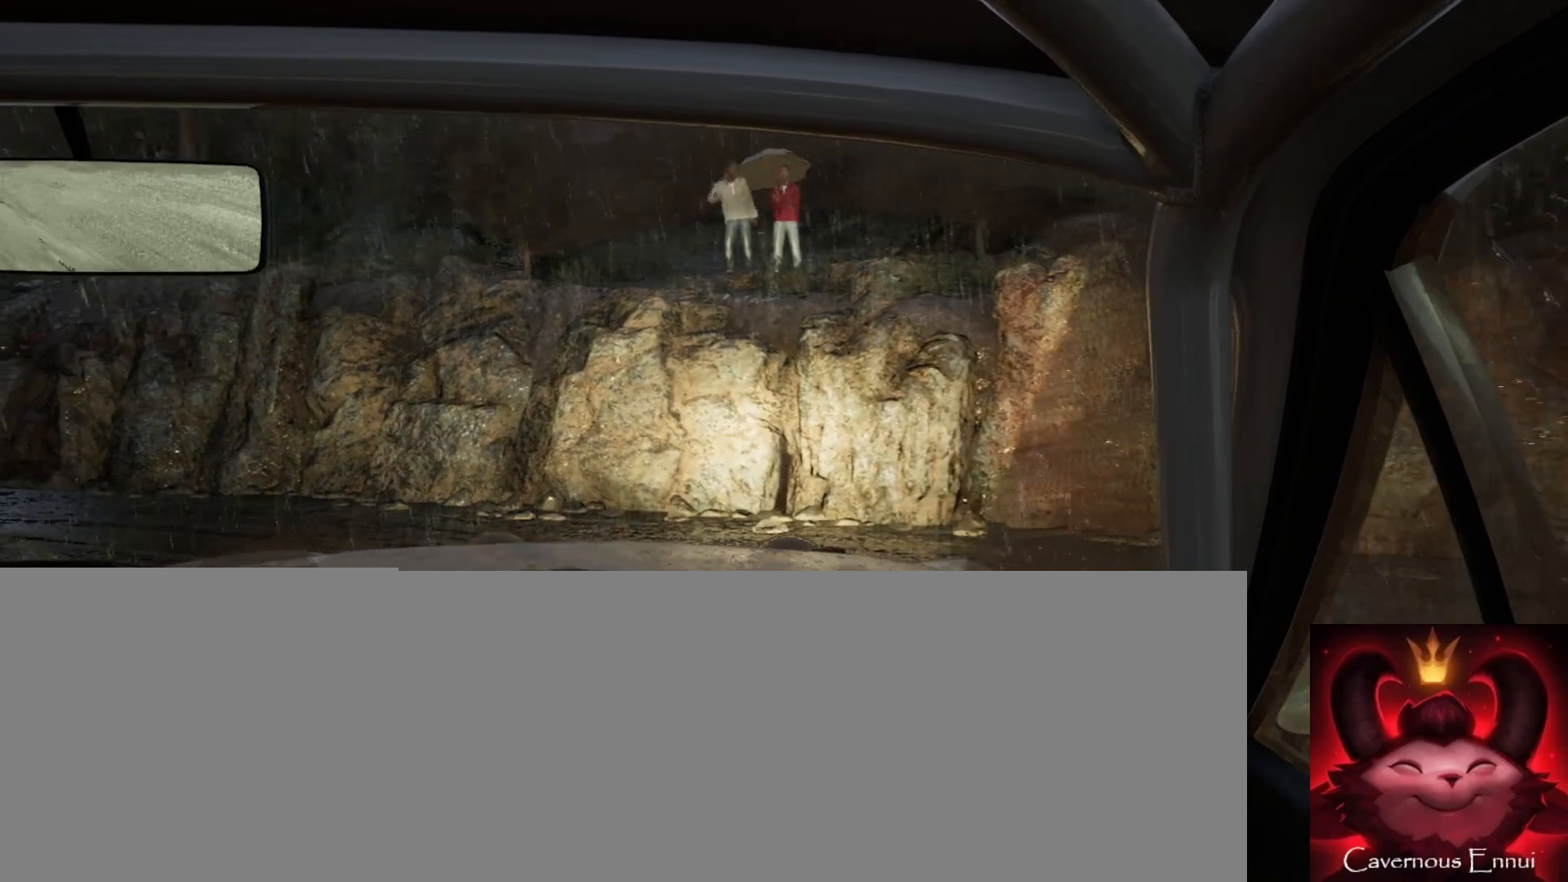
{"buttons": [], "left_stick": "center", "right_stick": "up", "events": [[17, "L1", "up"], [117, "left_stick", "center"], [250, "left_stick", "left"], [317, "right_stick", "center"], [467, "left_stick", "center"], [467, "right_stick", "up"]]}
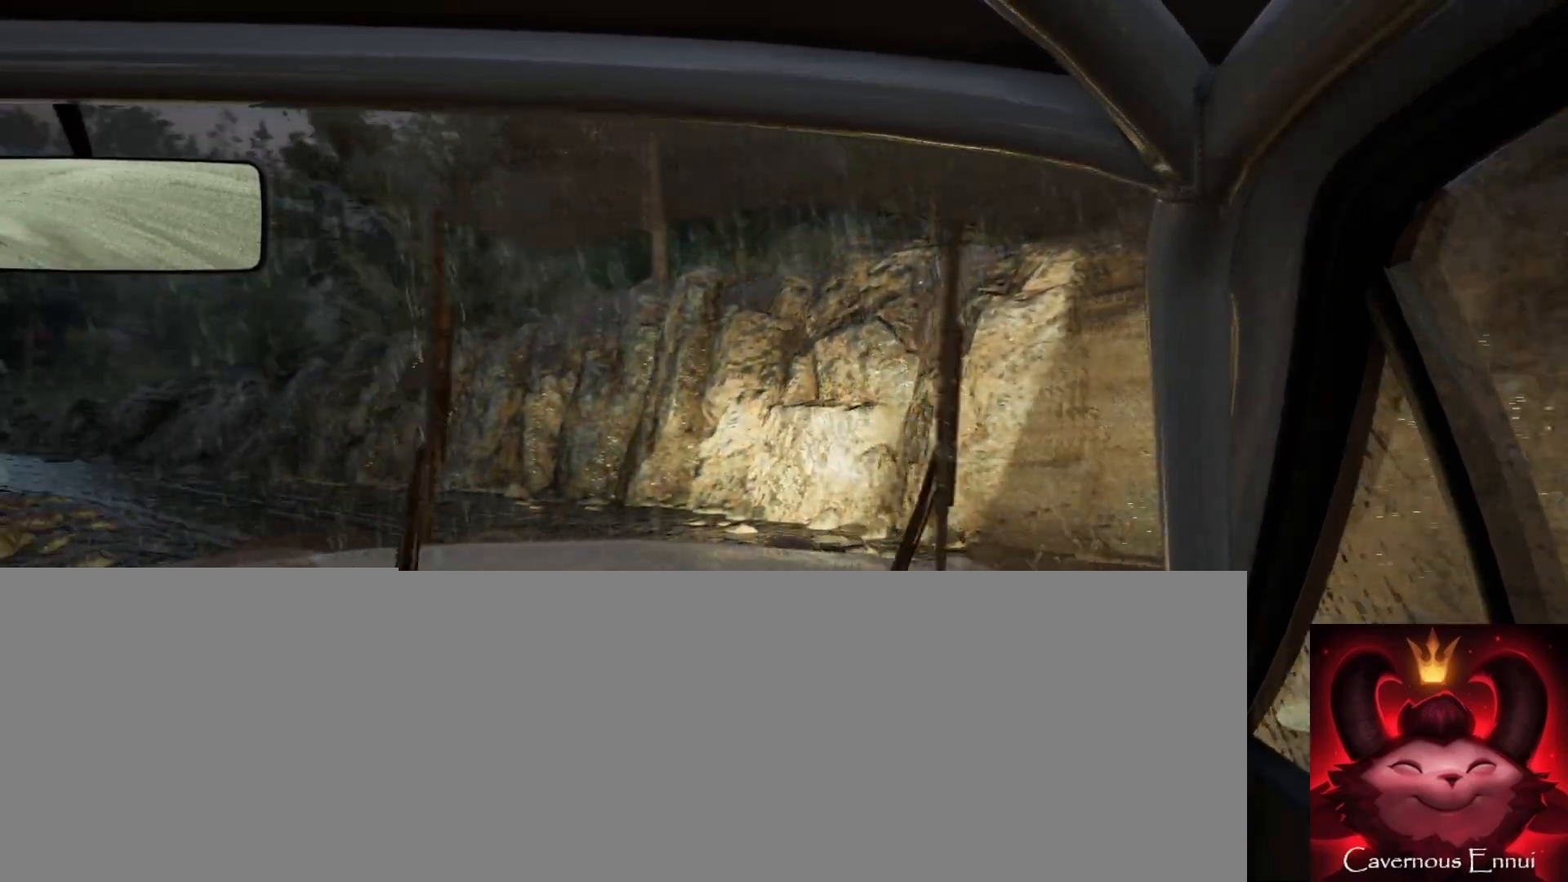
{"buttons": [], "left_stick": "right", "right_stick": "up", "events": [[133, "left_stick", "right"], [250, "right_stick", "center"], [383, "right_stick", "up"]]}
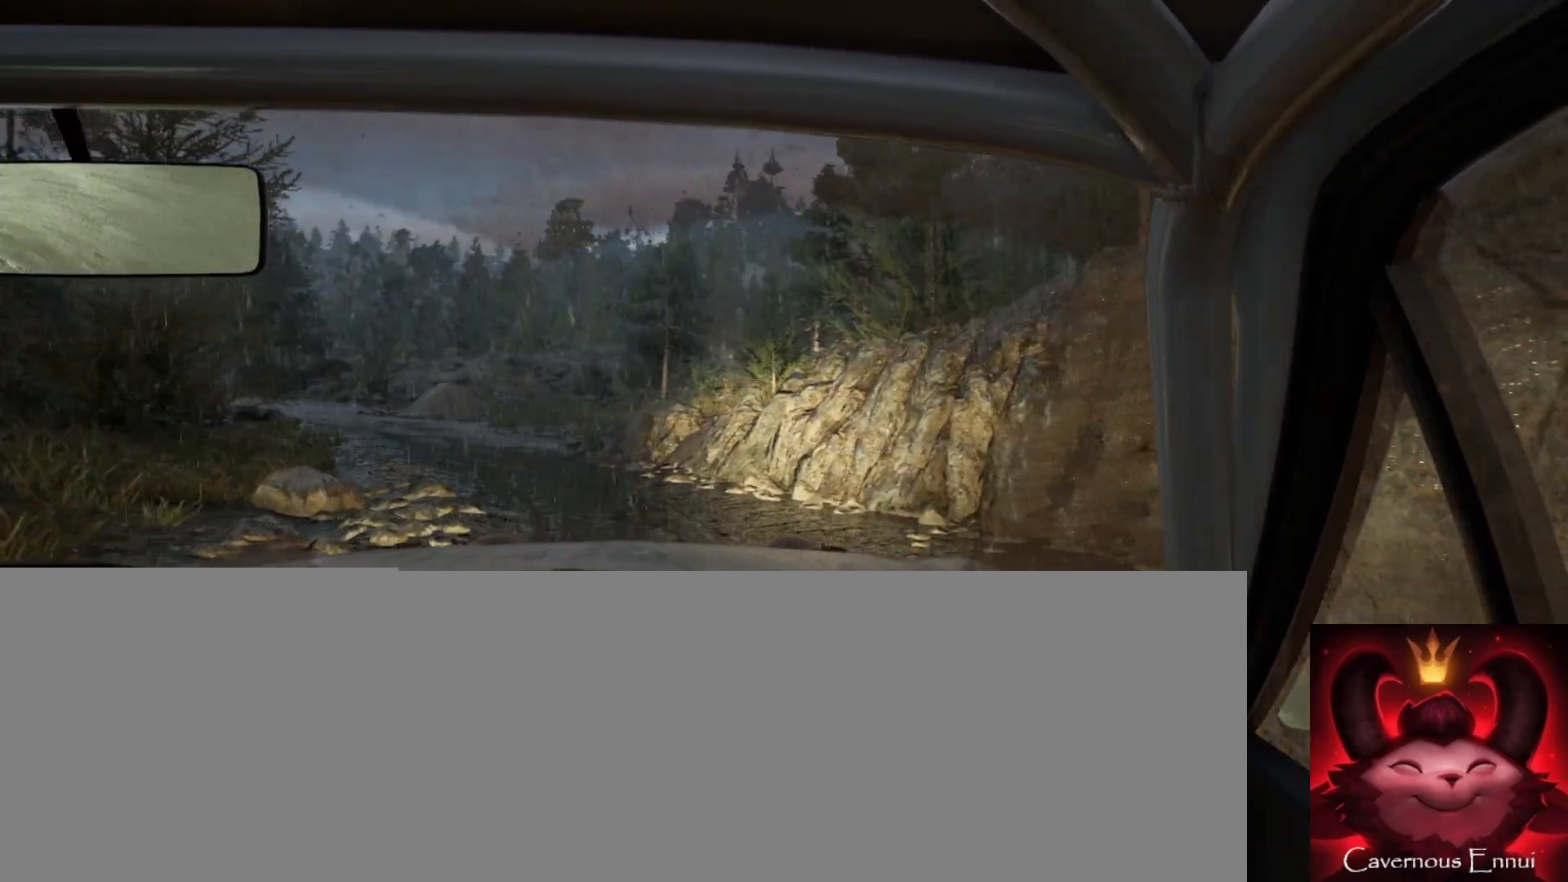
{"buttons": [], "left_stick": "right", "right_stick": "up", "events": [[83, "left_stick", "center"], [283, "left_stick", "right"]]}
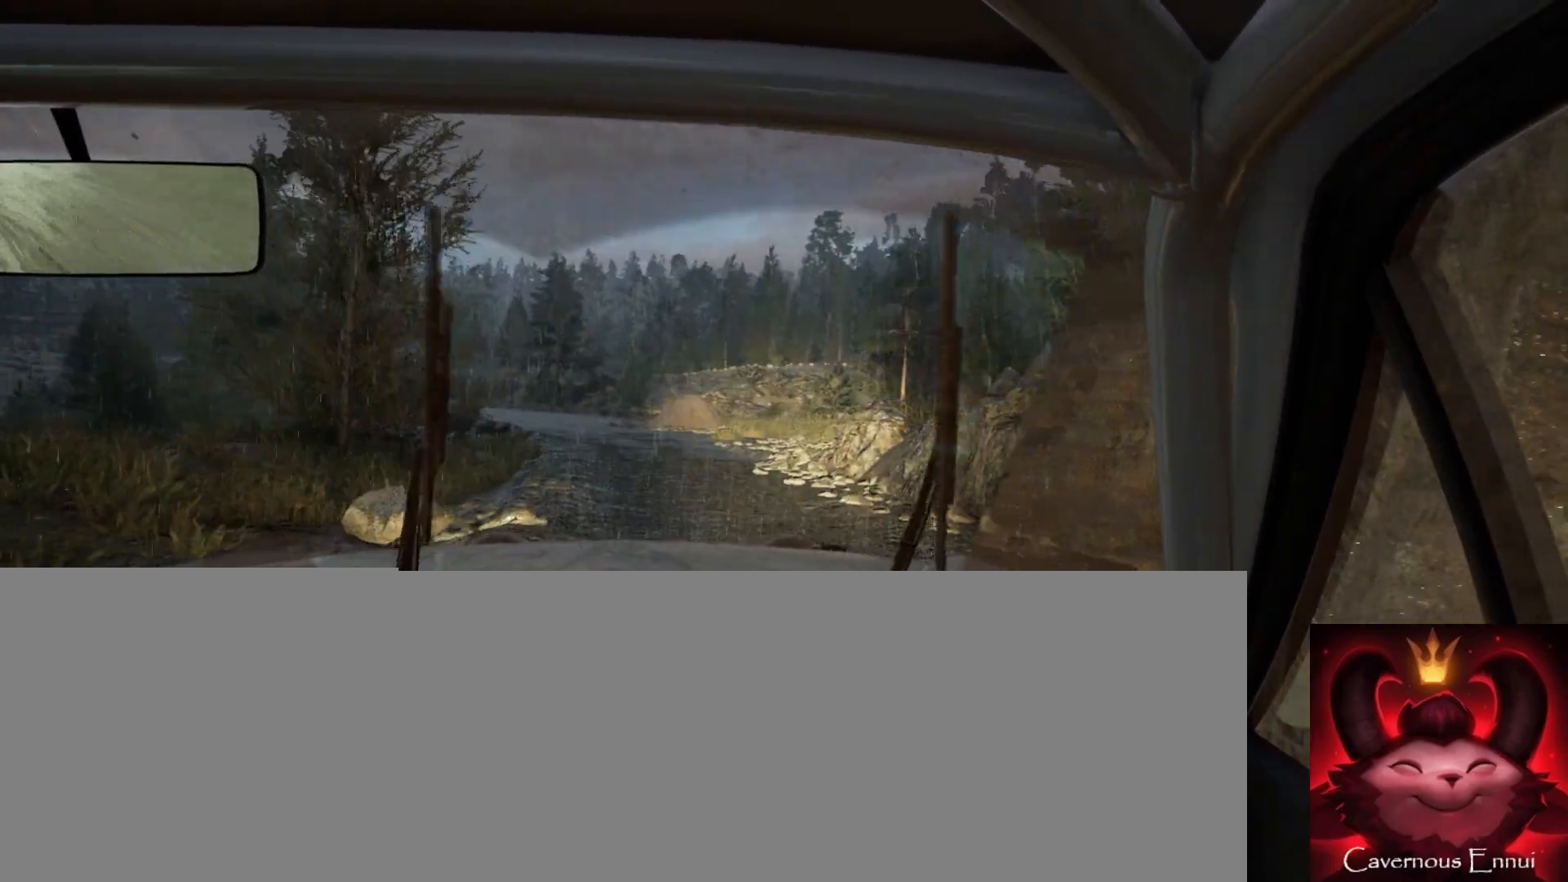
{"buttons": [], "left_stick": "right", "right_stick": "up", "events": [[83, "left_stick", "center"], [183, "left_stick", "right"], [350, "left_stick", "center"], [450, "left_stick", "right"]]}
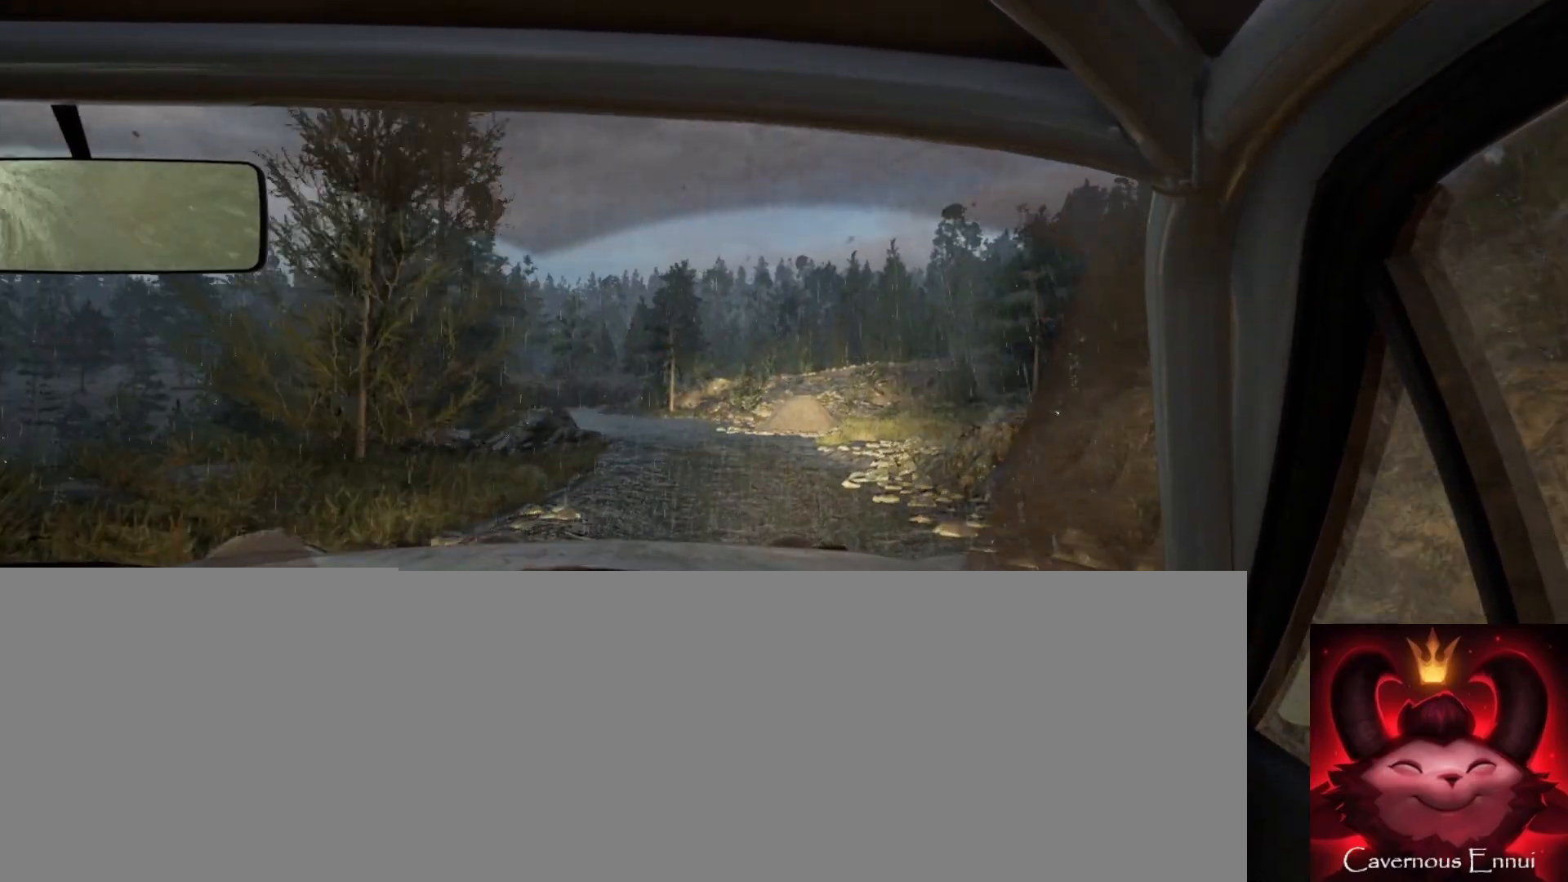
{"buttons": [], "left_stick": "down-left", "right_stick": "up", "events": [[217, "left_stick", "center"], [333, "left_stick", "right"], [383, "left_stick", "center"], [483, "left_stick", "down-left"]]}
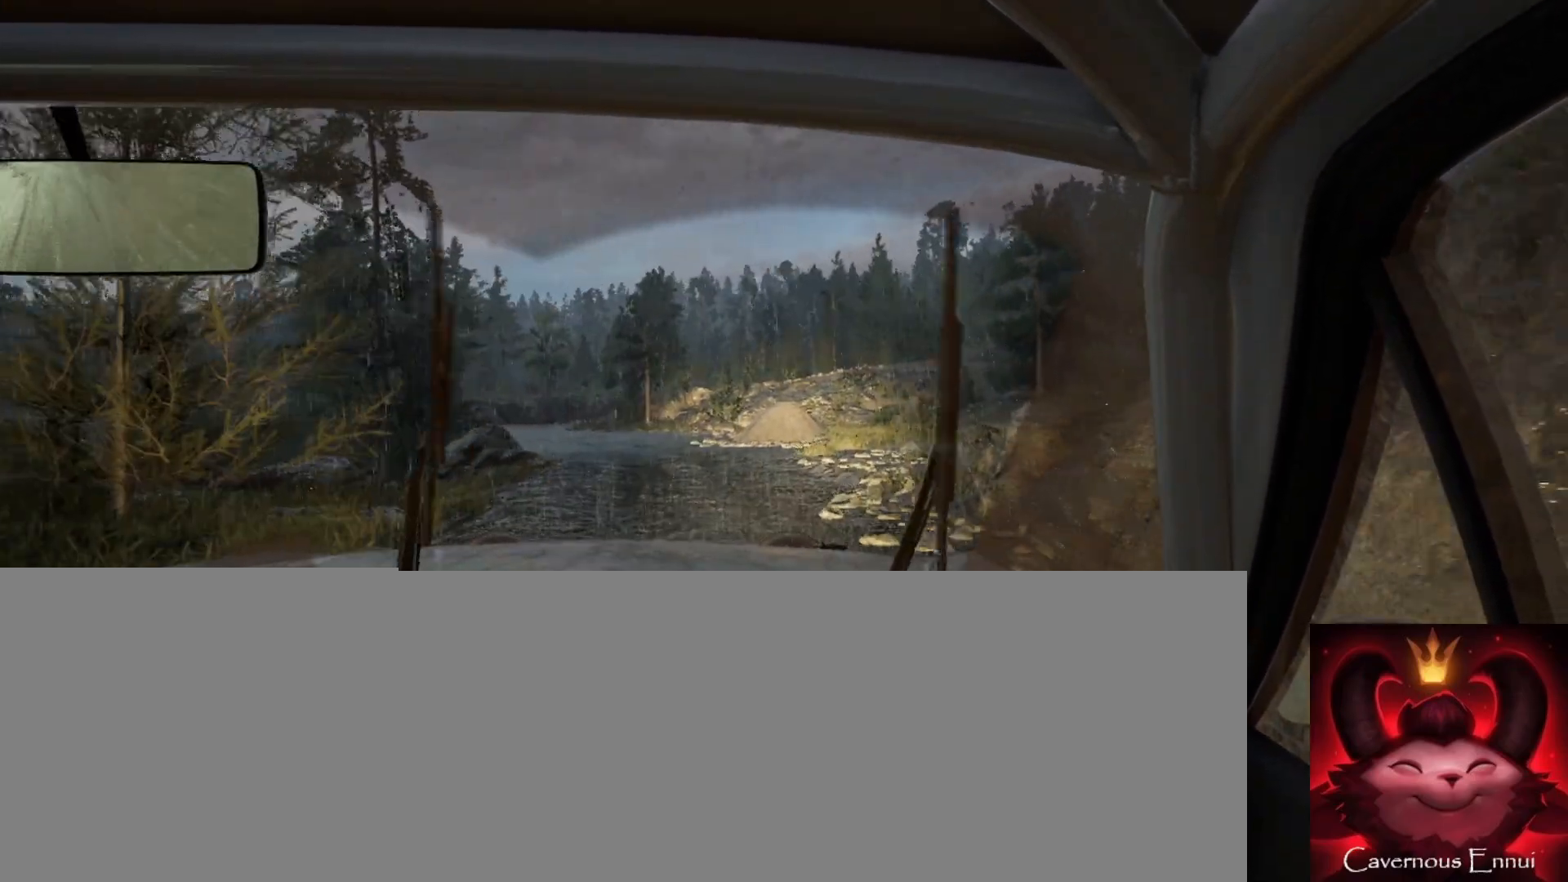
{"buttons": [], "left_stick": "center", "right_stick": "up", "events": [[200, "left_stick", "center"]]}
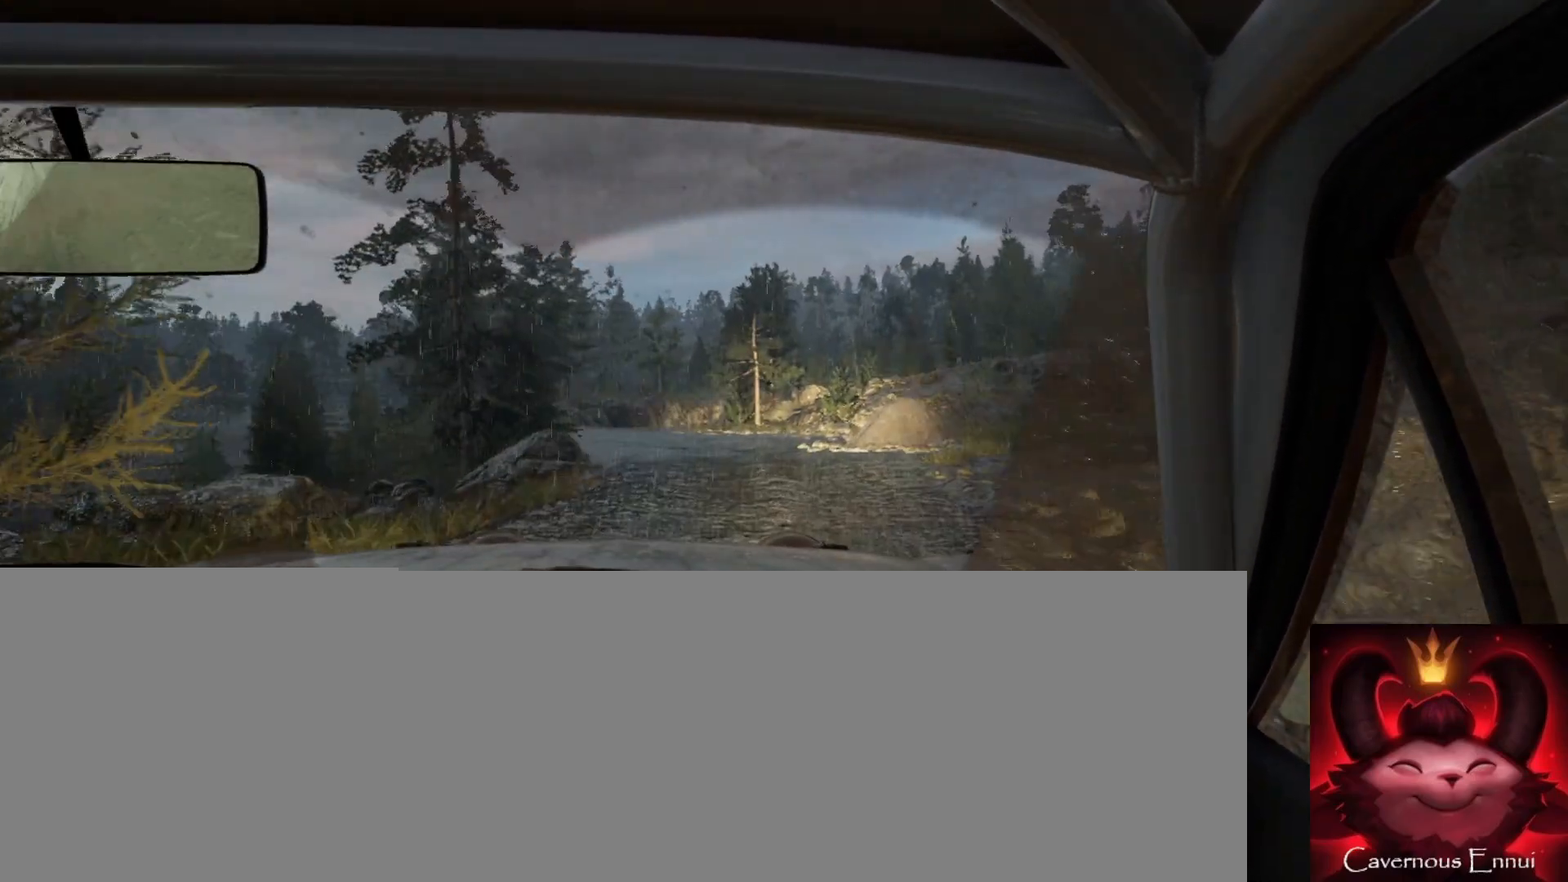
{"buttons": [], "left_stick": "center", "right_stick": "up", "events": [[217, "left_stick", "down-left"], [383, "left_stick", "center"]]}
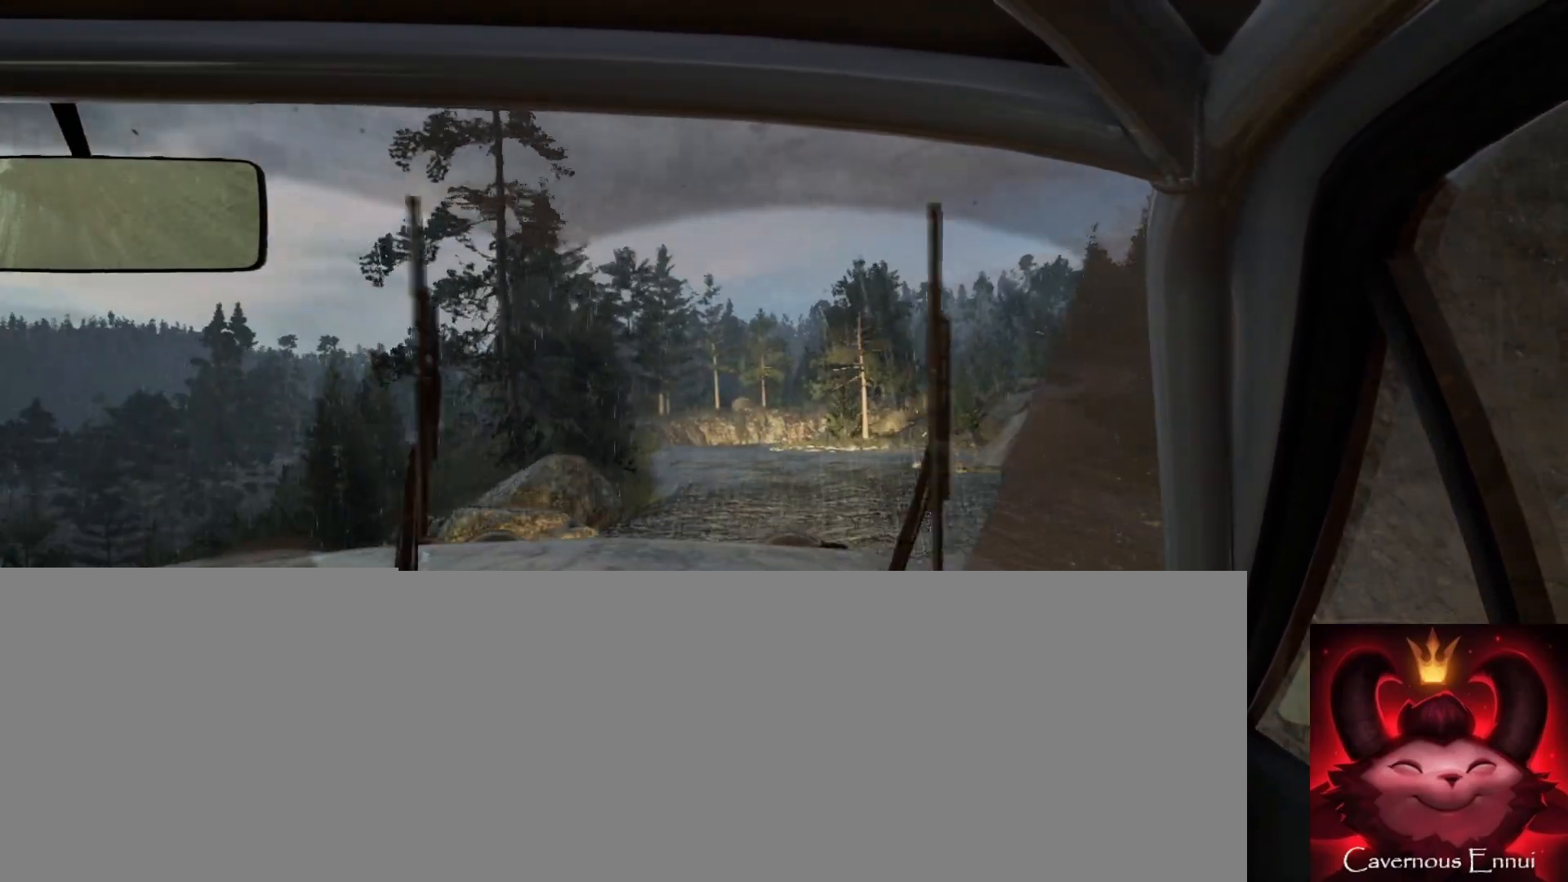
{"buttons": [], "left_stick": "center", "right_stick": "up", "events": [[117, "left_stick", "right"], [383, "left_stick", "center"]]}
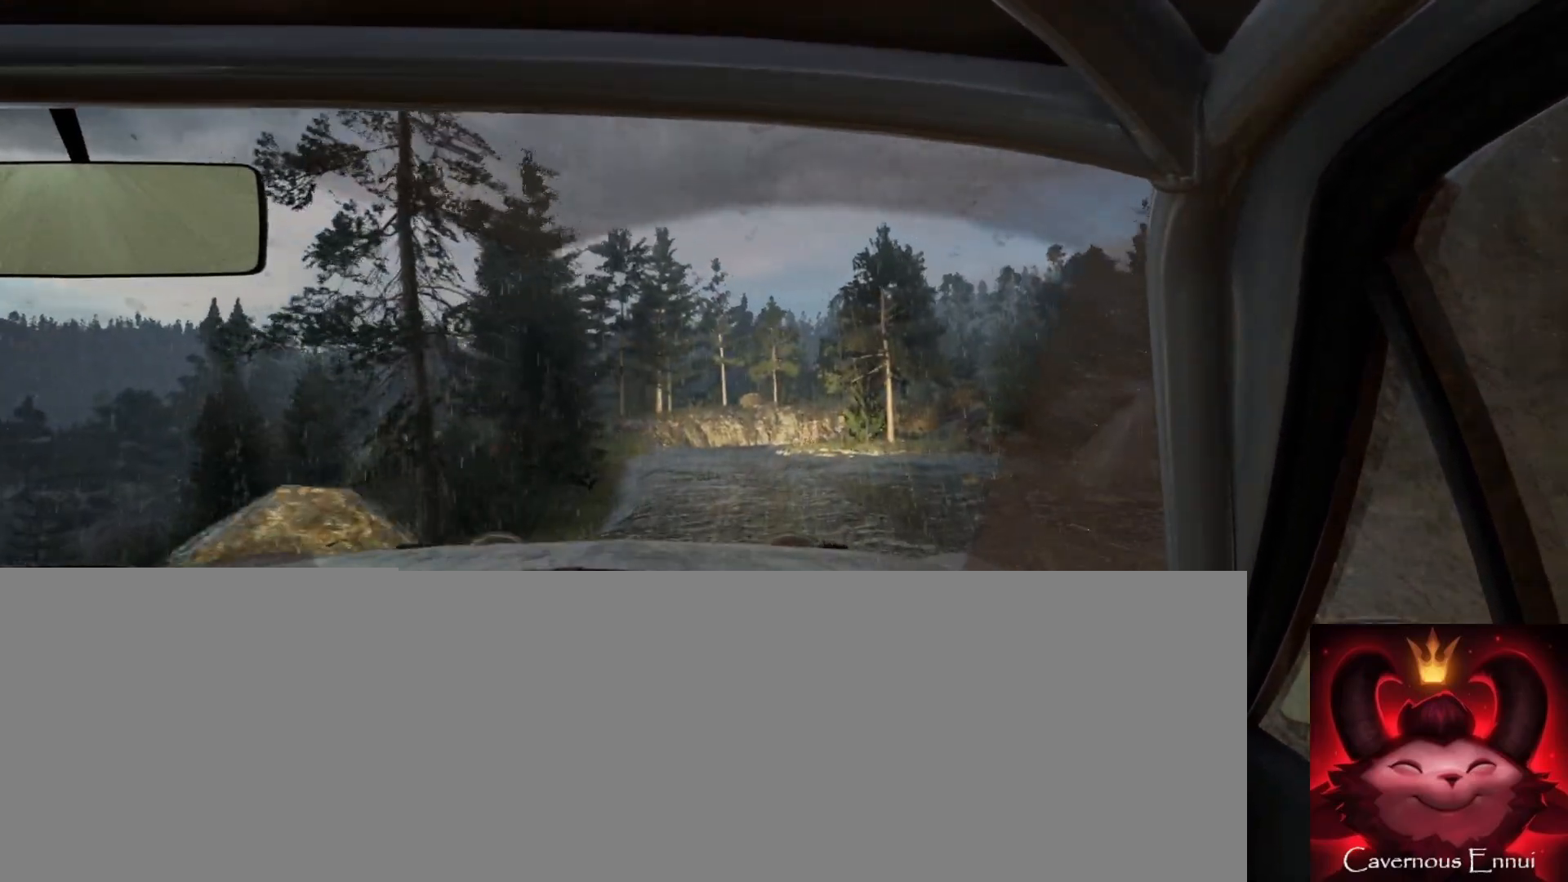
{"buttons": [], "left_stick": "center", "right_stick": "up", "events": [[50, "left_stick", "down-left"], [317, "R1", "down"], [317, "left_stick", "center"], [350, "R1", "up"]]}
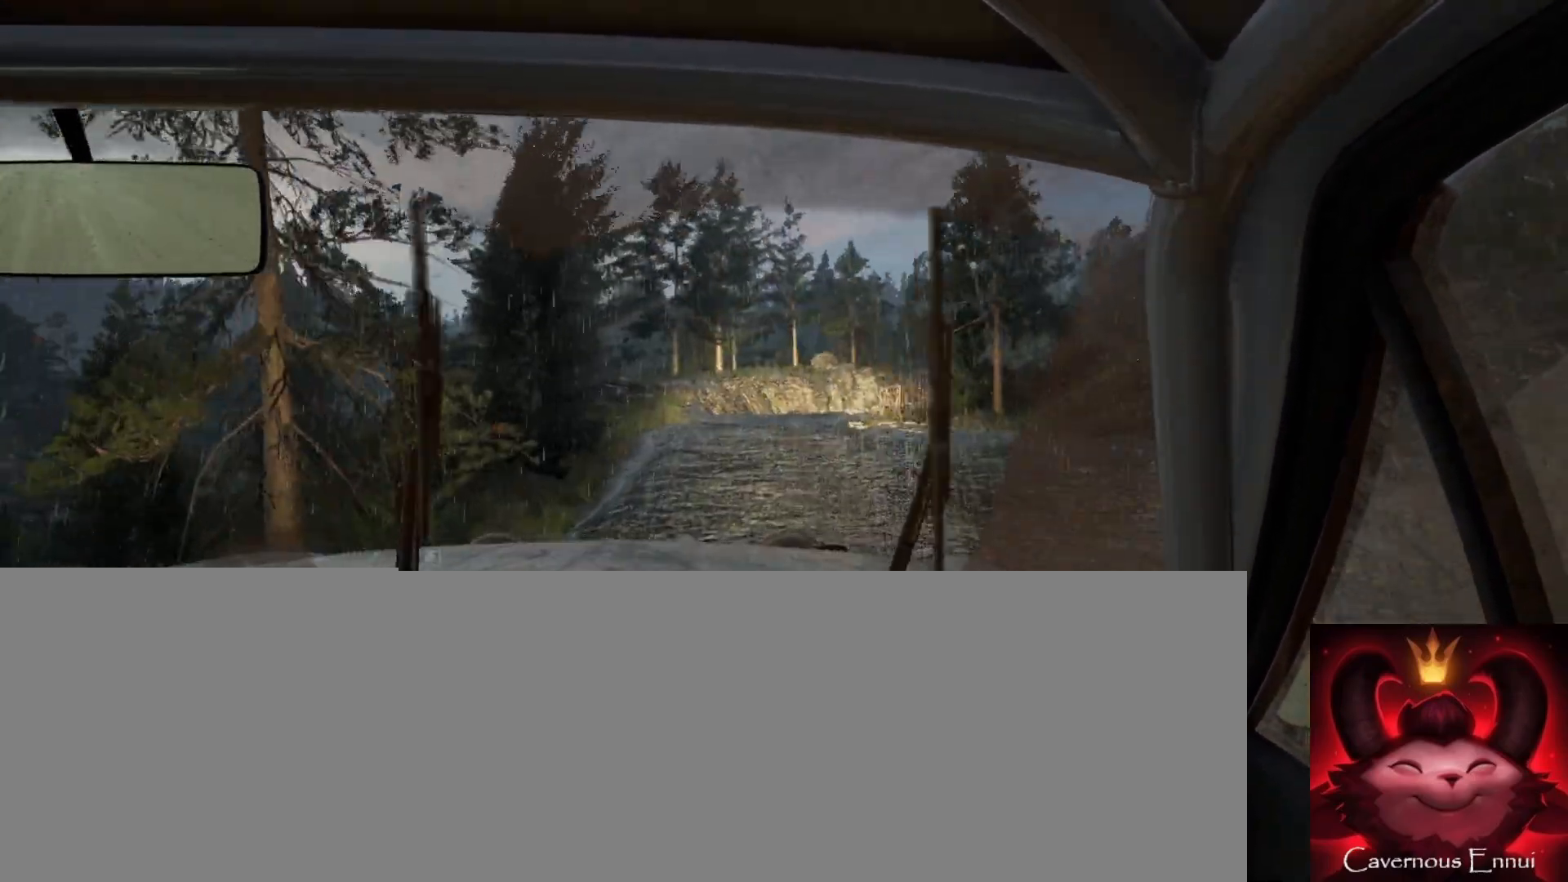
{"buttons": [], "left_stick": "right", "right_stick": "up", "events": [[333, "left_stick", "right"]]}
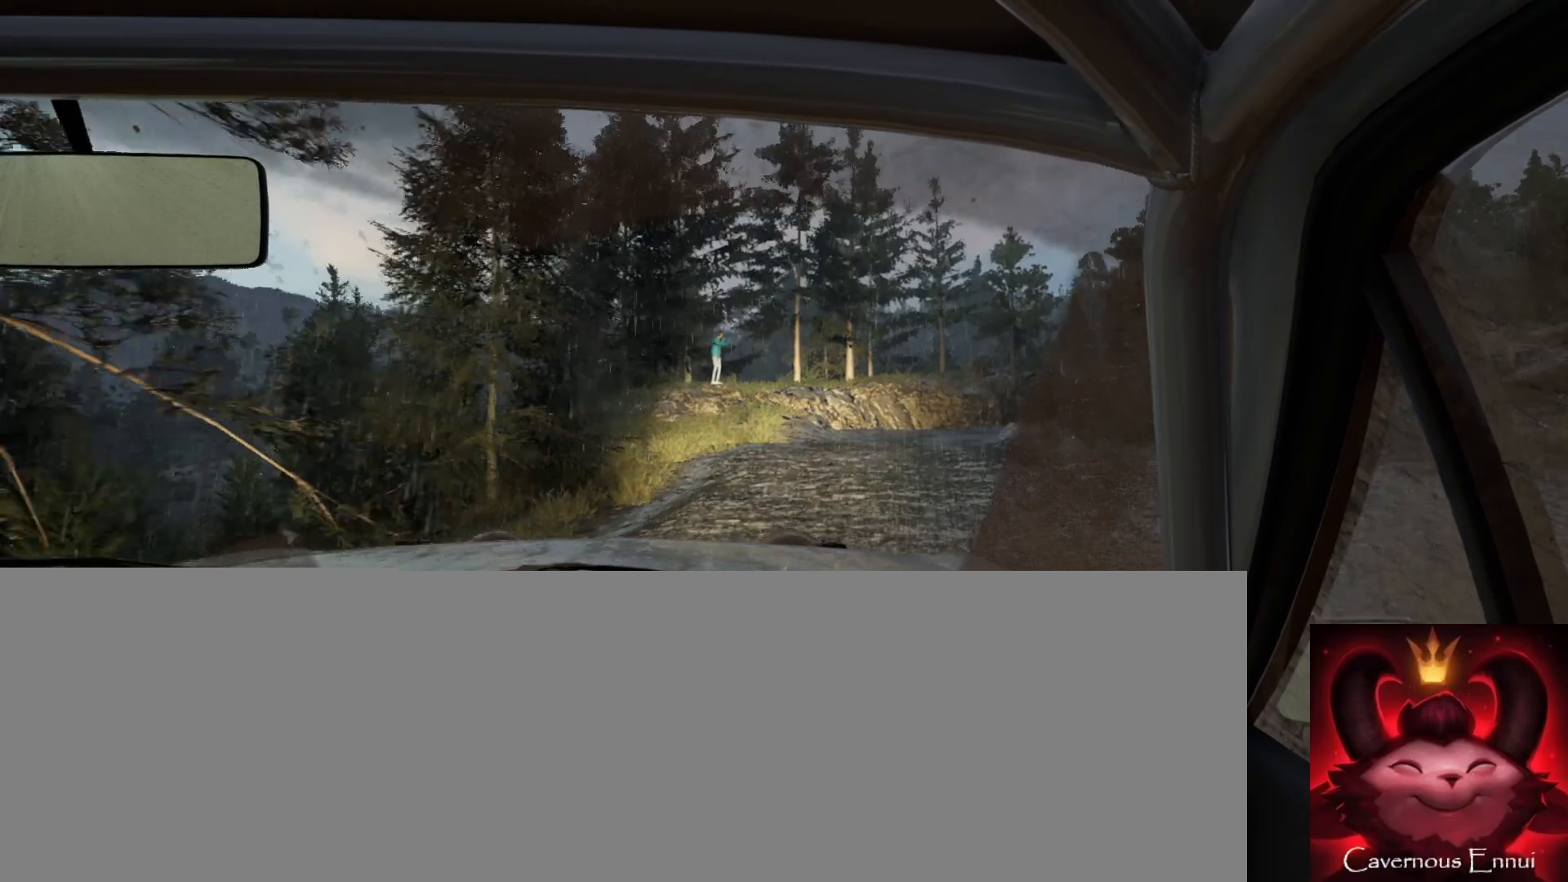
{"buttons": [], "left_stick": "center", "right_stick": "center", "events": [[150, "left_stick", "center"], [350, "left_stick", "down"], [433, "right_stick", "center"], [450, "left_stick", "center"]]}
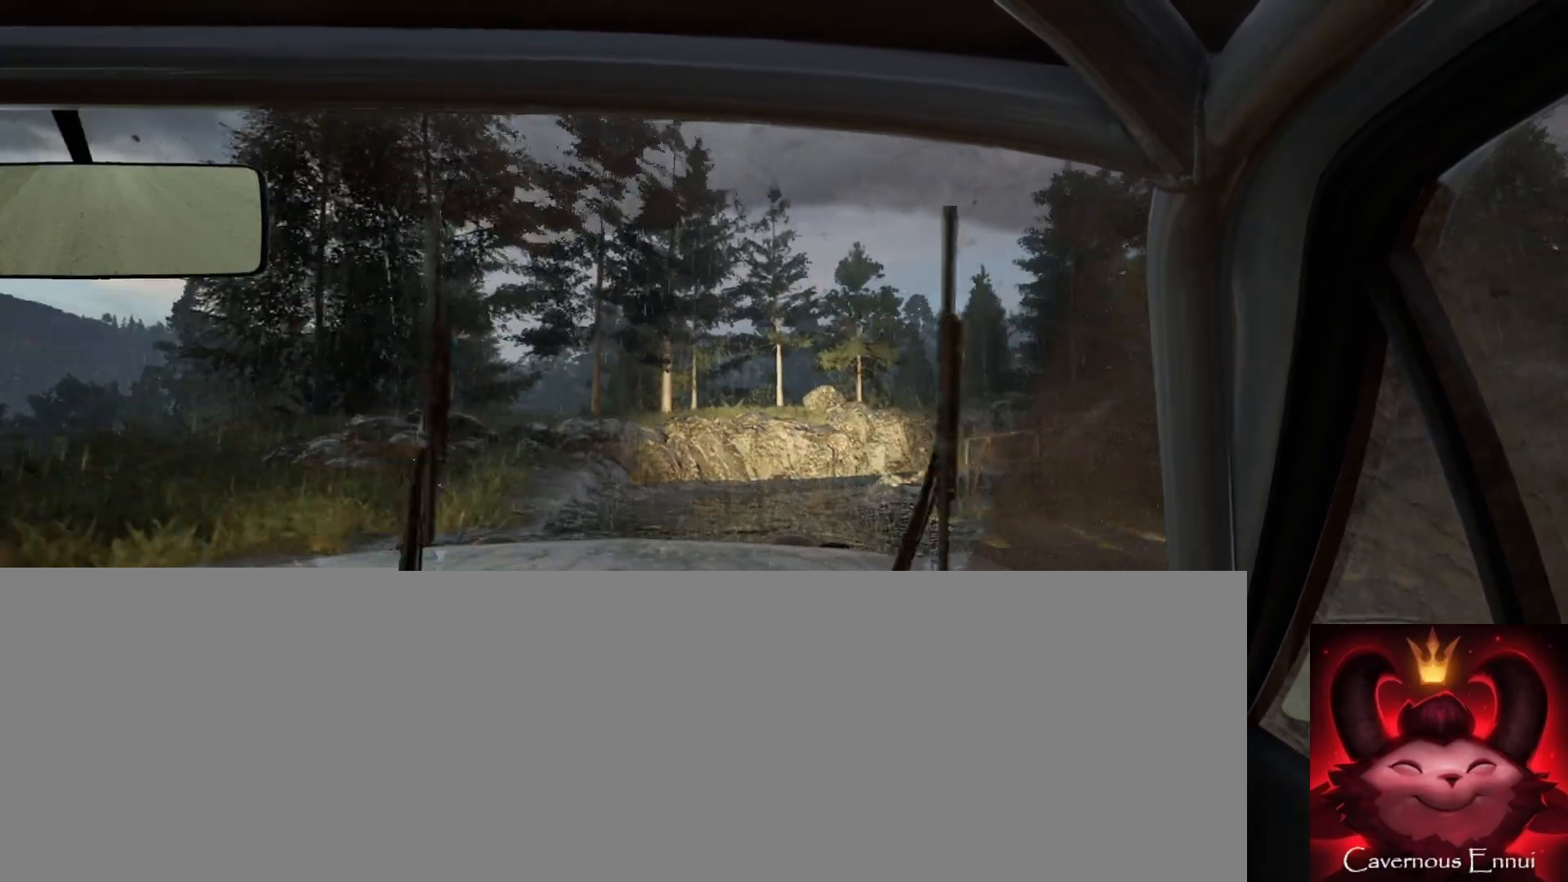
{"buttons": ["L1", "L2"], "left_stick": "right", "right_stick": "center", "events": [[50, "right_stick", "up"], [283, "right_stick", "center"], [350, "L2", "down"], [350, "left_stick", "right"], [483, "L1", "down"]]}
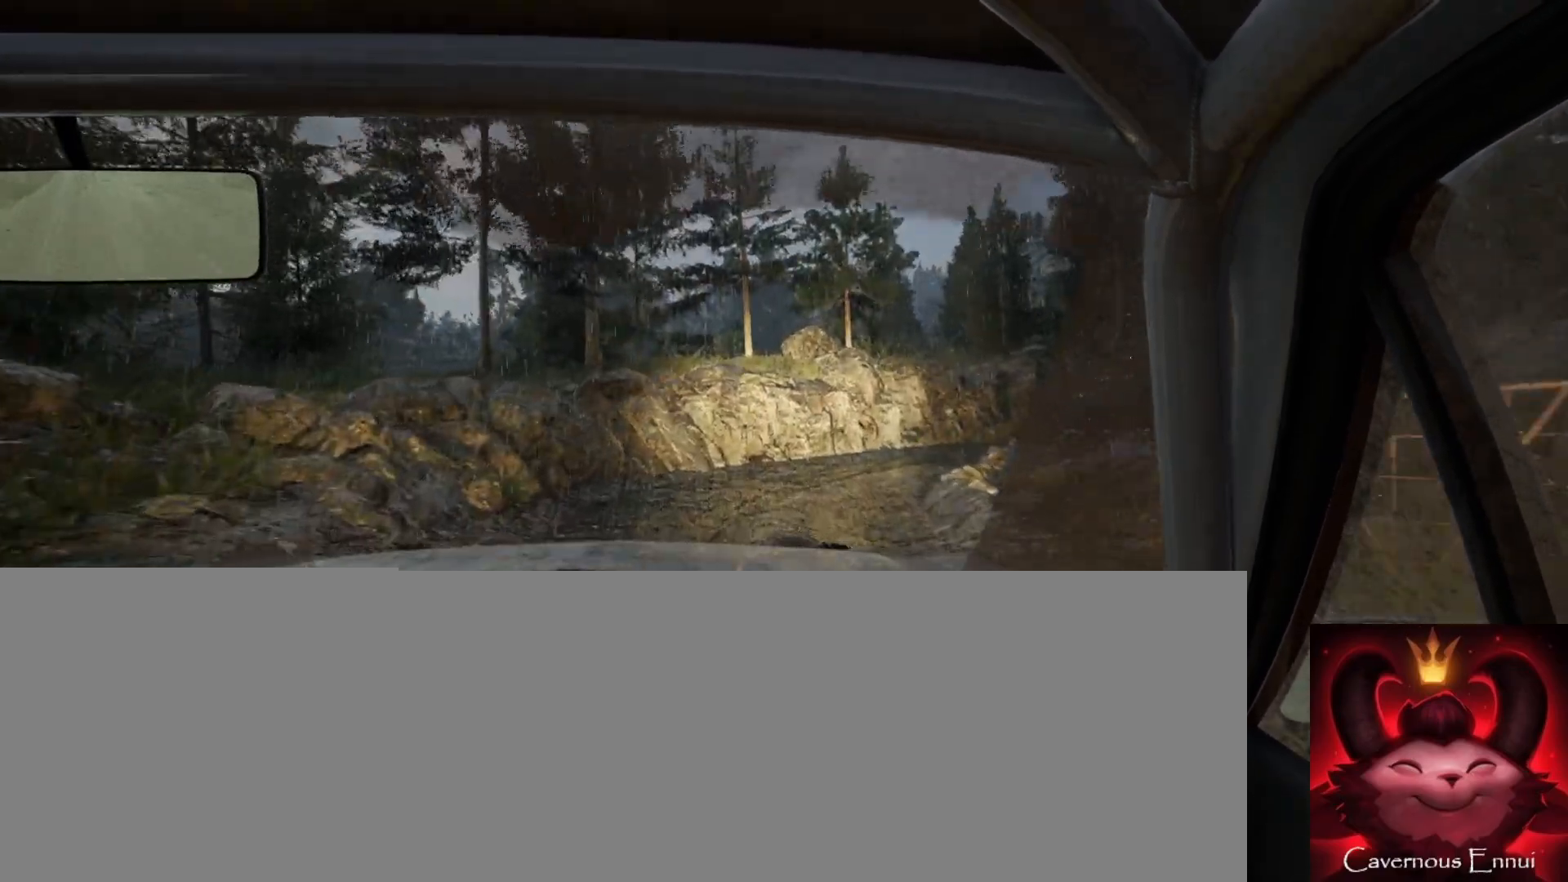
{"buttons": [], "left_stick": "right", "right_stick": "center", "events": [[50, "L2", "up"], [67, "L1", "up"], [150, "left_stick", "center"], [250, "left_stick", "right"], [267, "L2", "down"], [400, "L2", "up"]]}
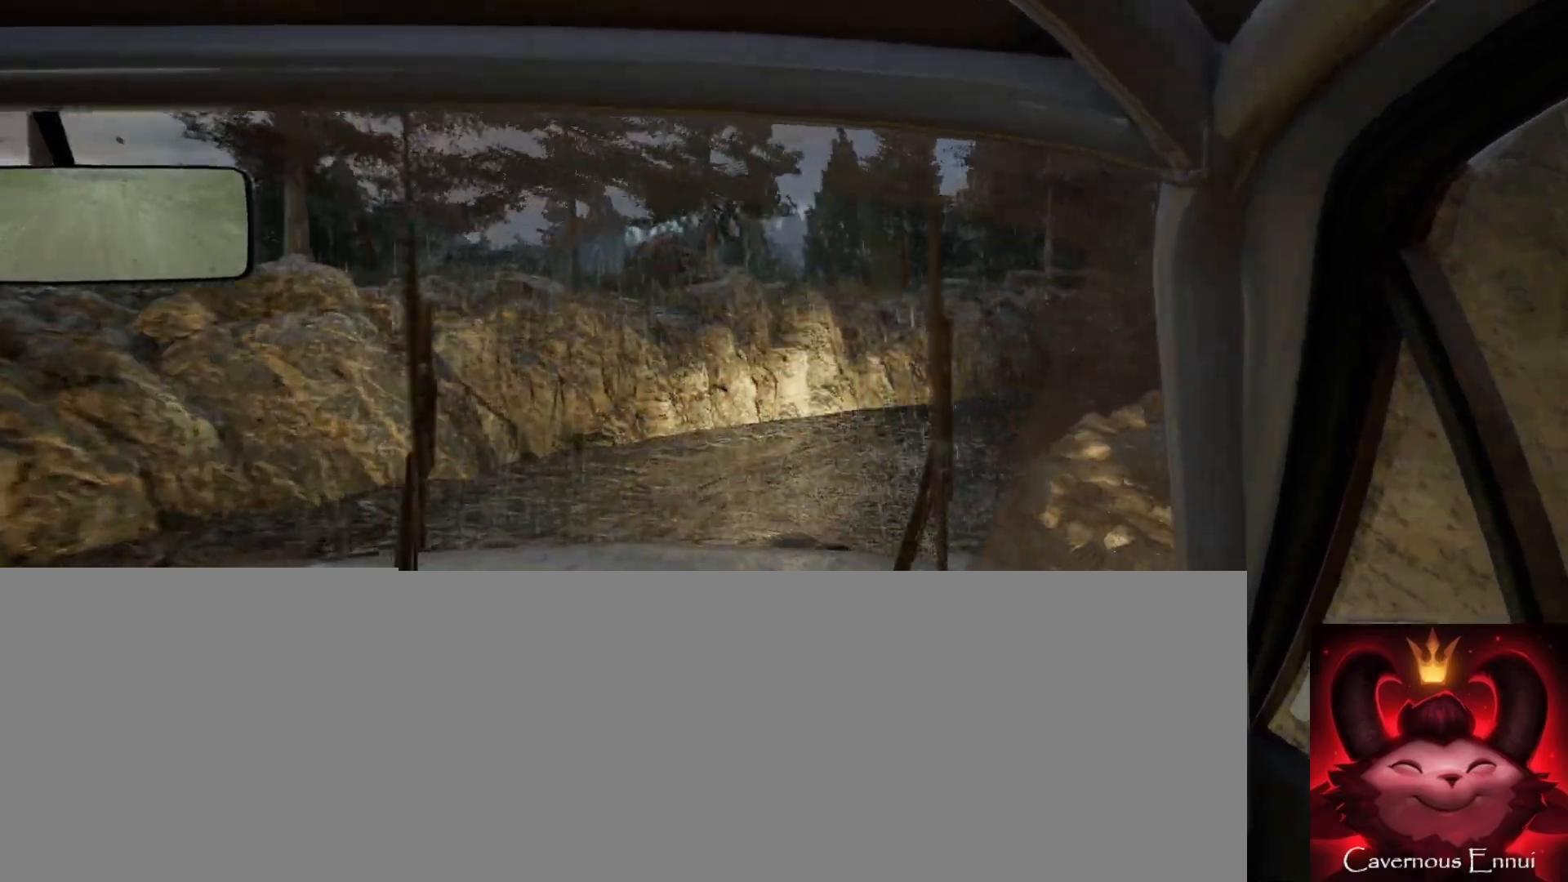
{"buttons": [], "left_stick": "right", "right_stick": "up", "events": [[267, "right_stick", "up"], [300, "left_stick", "center"], [433, "left_stick", "right"]]}
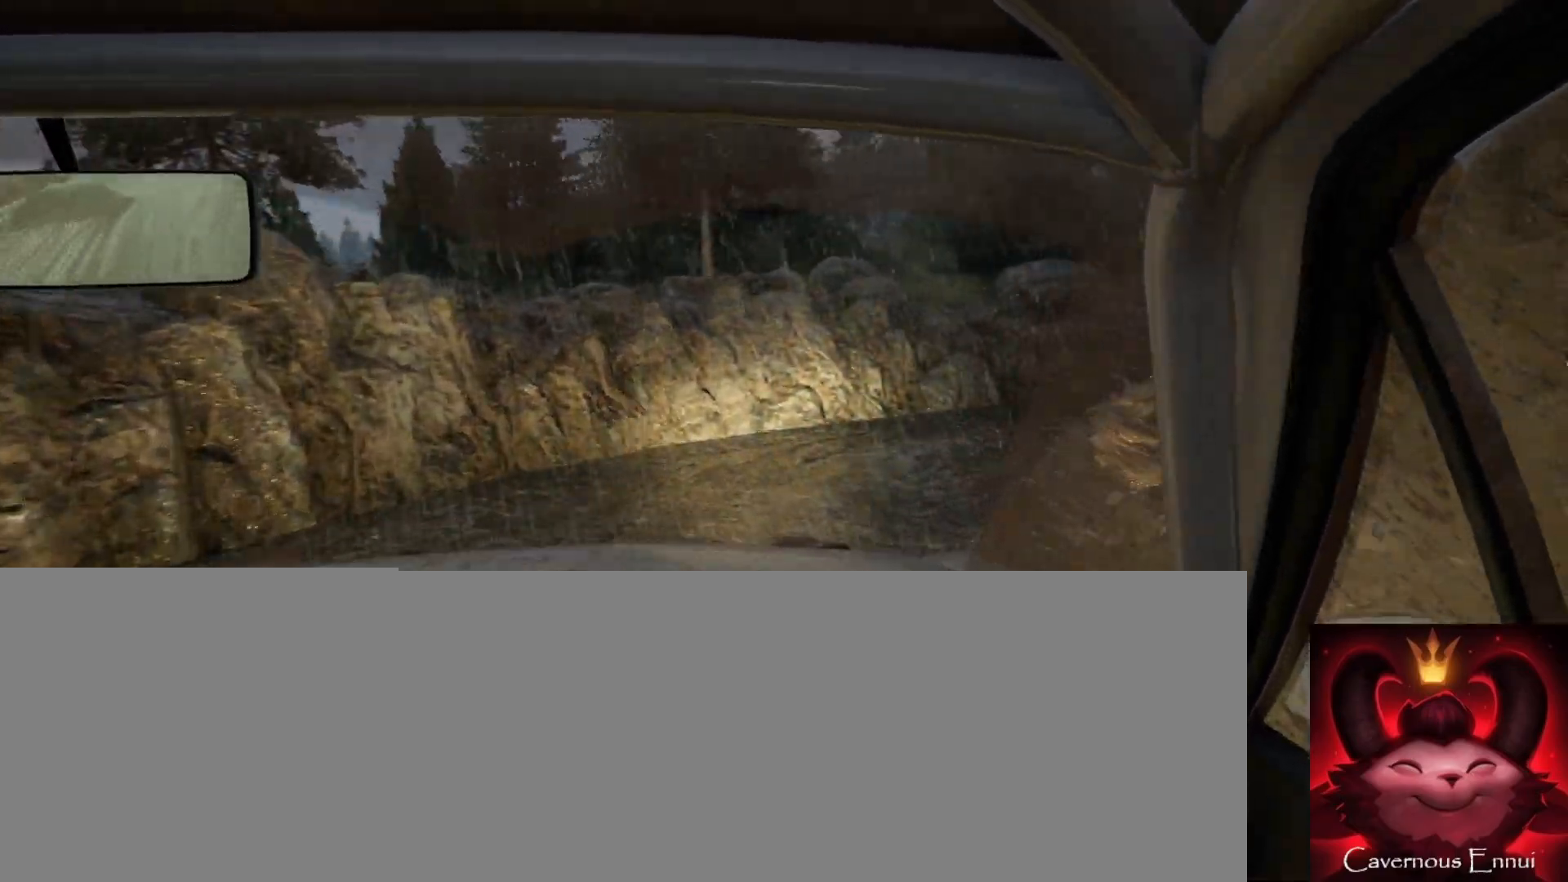
{"buttons": [], "left_stick": "center", "right_stick": "up", "events": [[17, "right_stick", "center"], [417, "left_stick", "center"], [450, "right_stick", "up"]]}
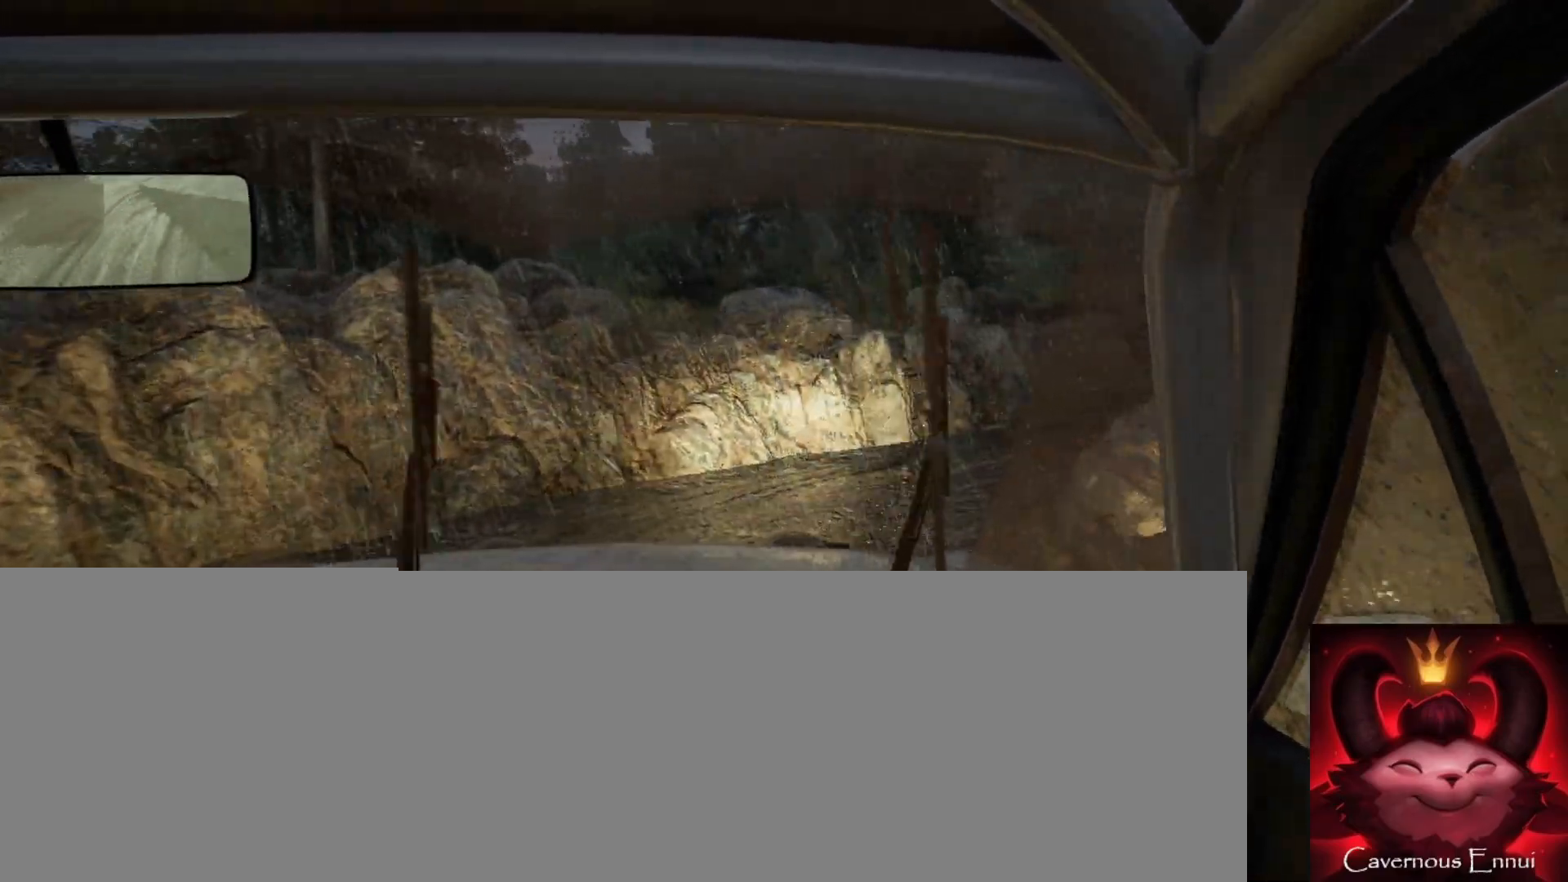
{"buttons": [], "left_stick": "right", "right_stick": "up", "events": [[33, "left_stick", "right"], [300, "left_stick", "center"], [467, "left_stick", "right"]]}
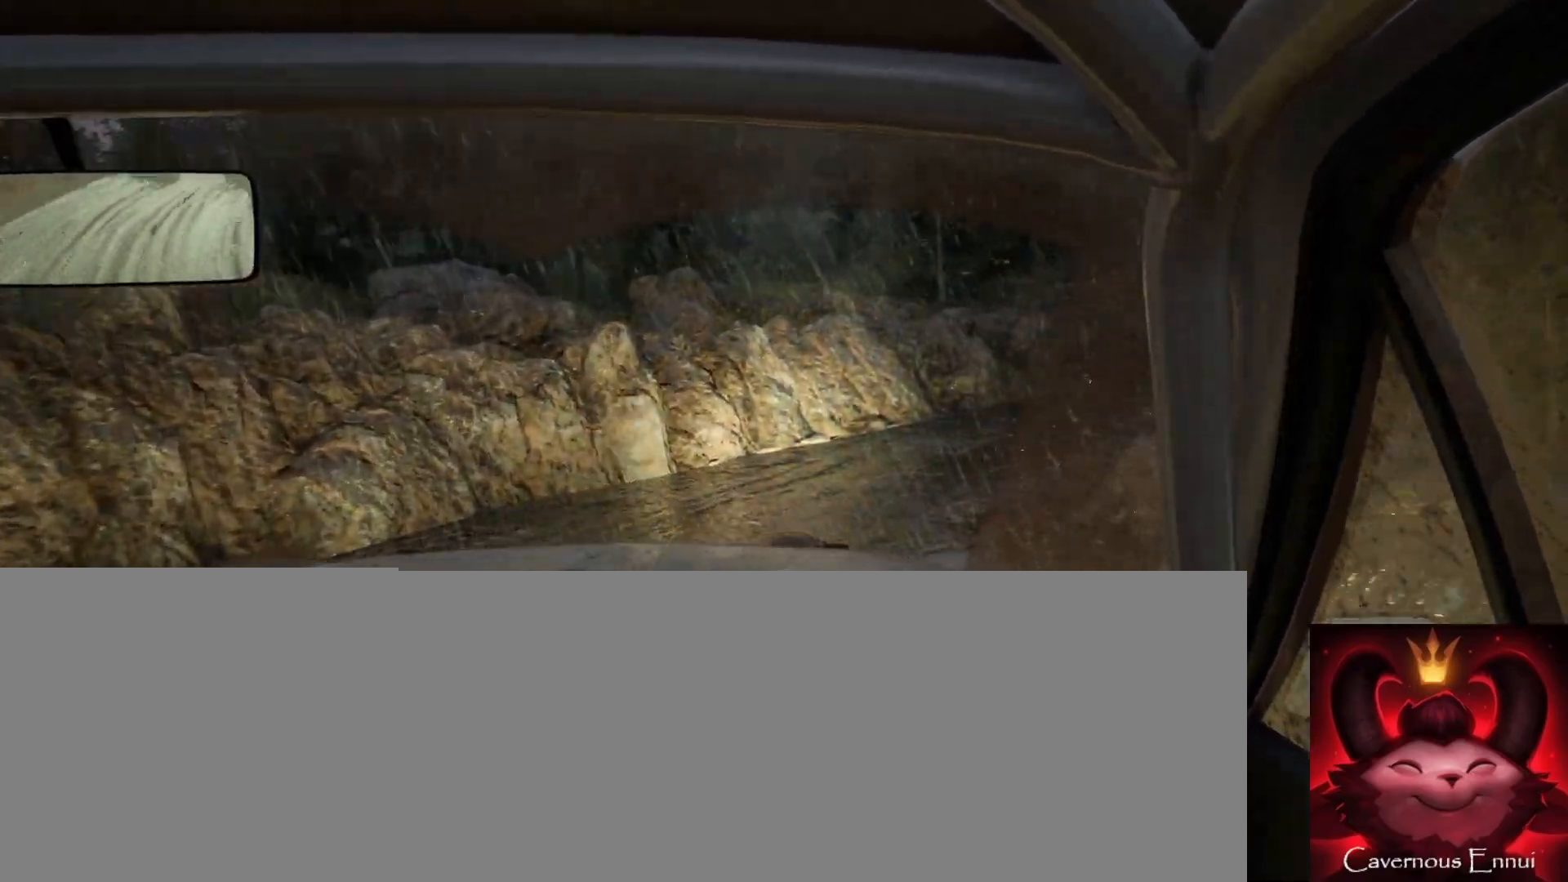
{"buttons": [], "left_stick": "center", "right_stick": "center", "events": [[217, "left_stick", "center"], [233, "right_stick", "center"]]}
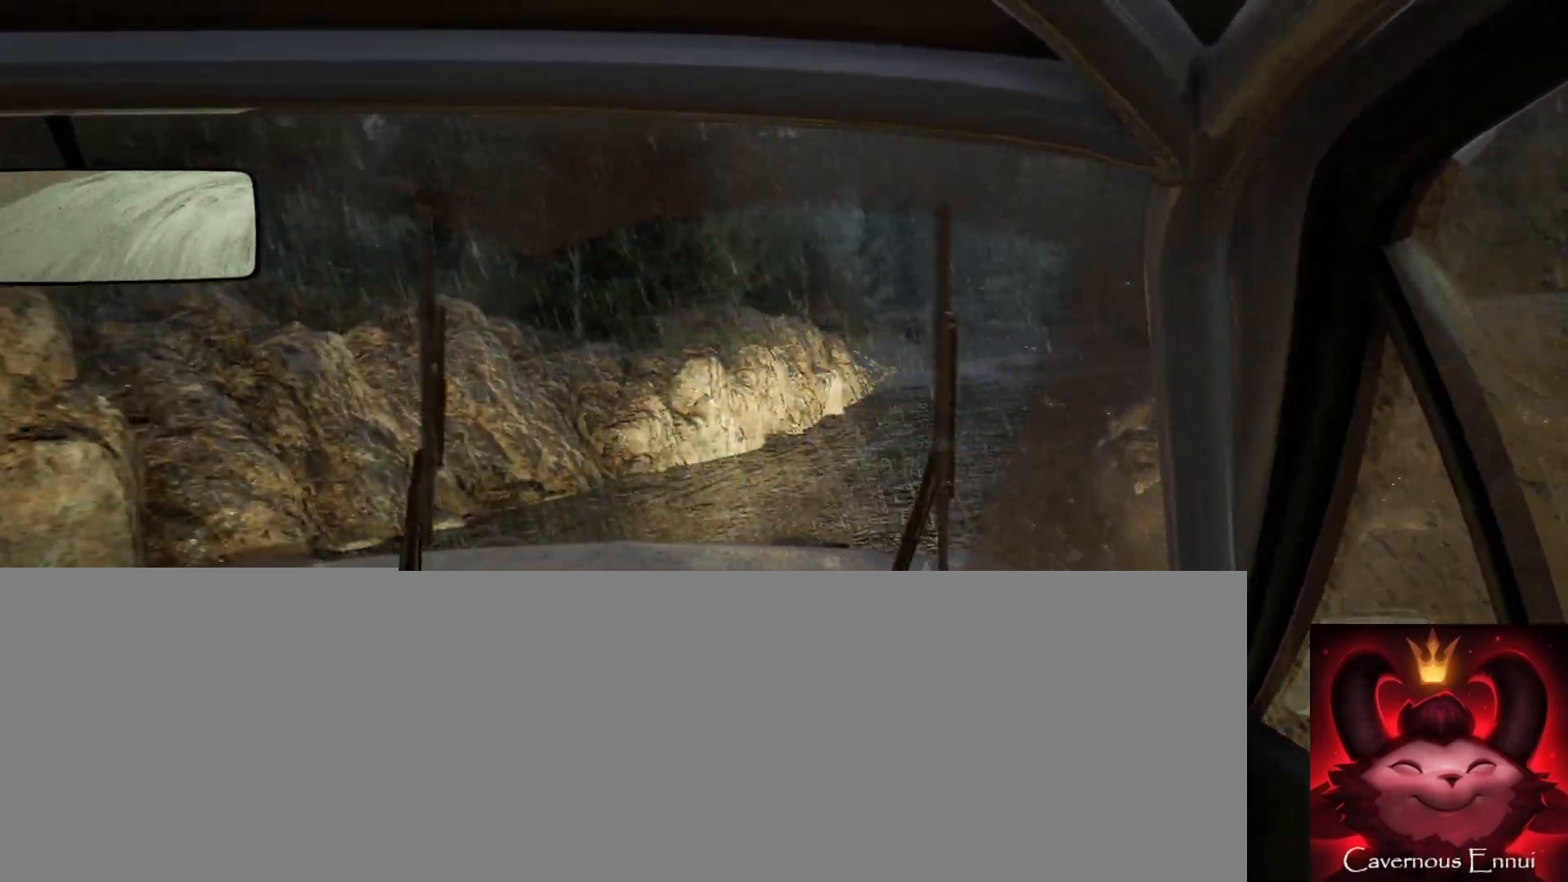
{"buttons": [], "left_stick": "left", "right_stick": "up", "events": [[17, "right_stick", "up"], [117, "left_stick", "right"], [183, "left_stick", "center"], [333, "left_stick", "left"]]}
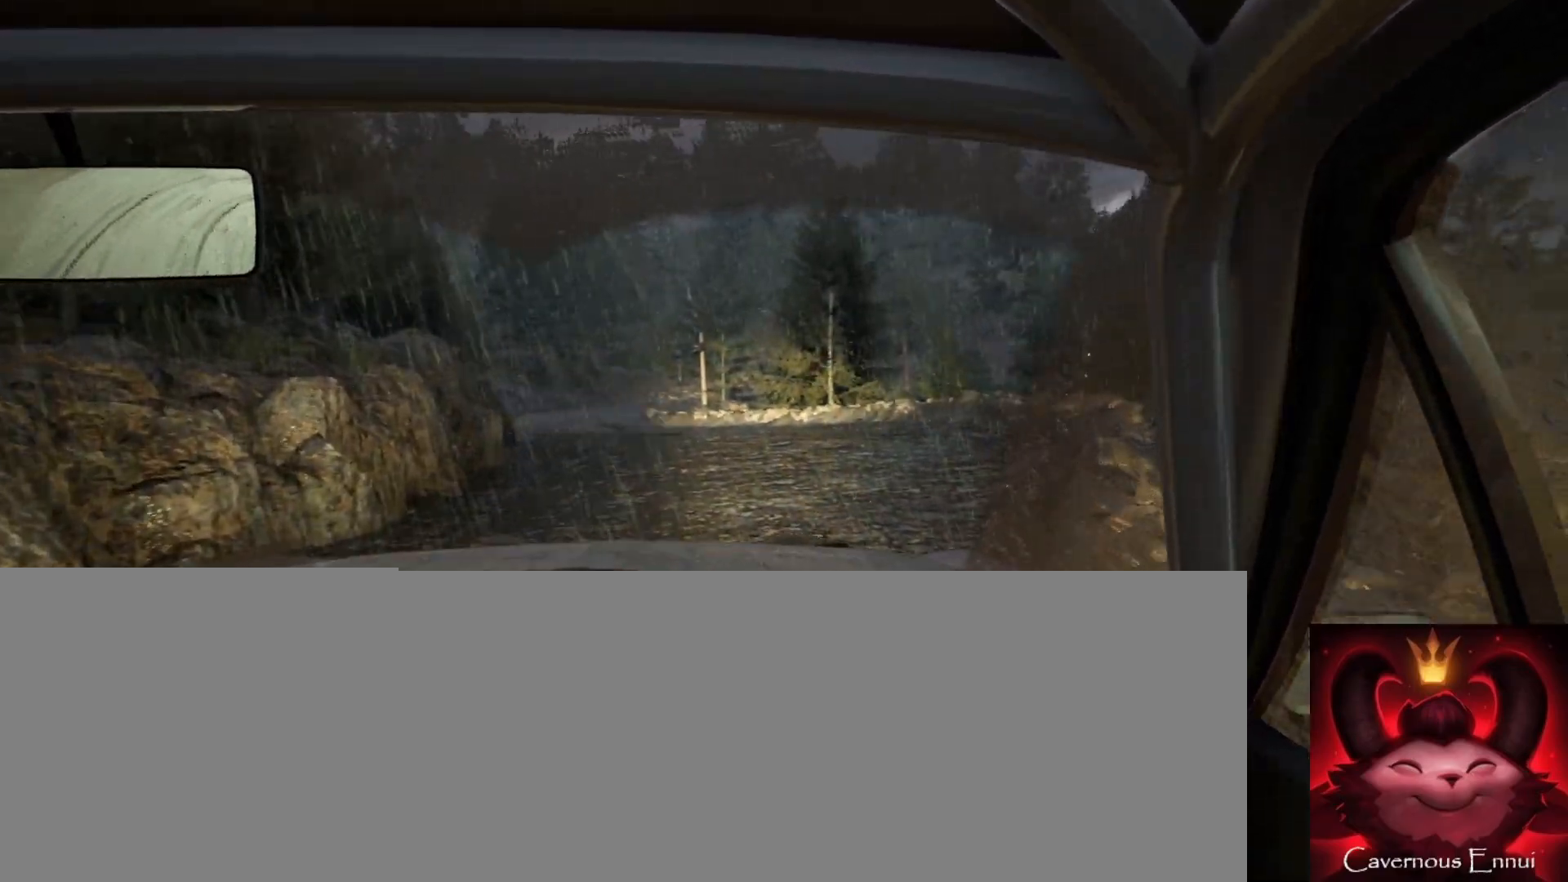
{"buttons": [], "left_stick": "left", "right_stick": "up", "events": [[217, "left_stick", "center"], [417, "left_stick", "left"]]}
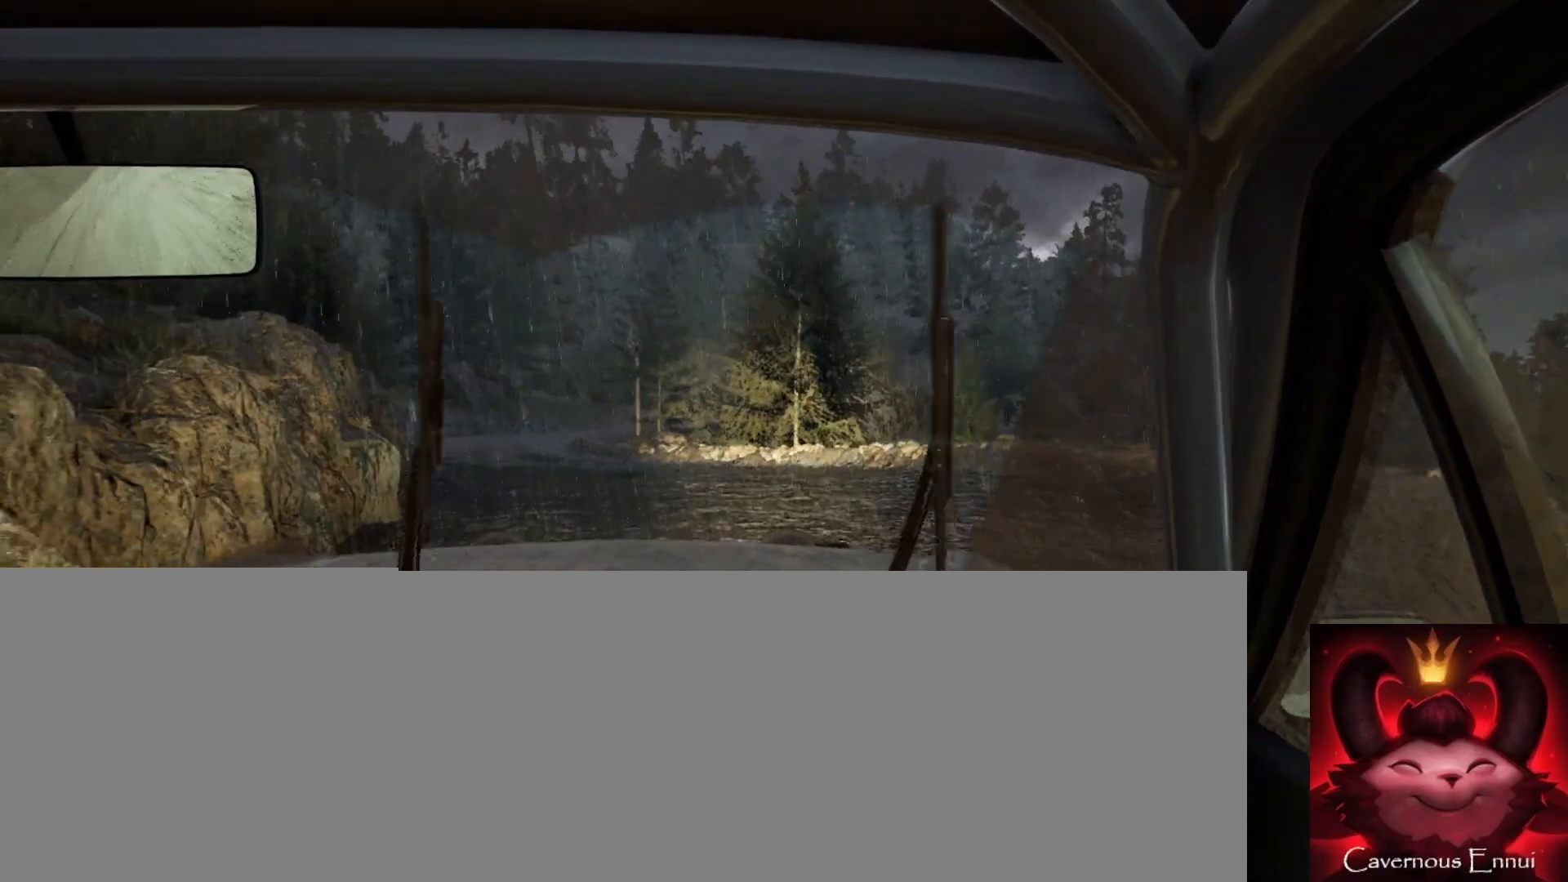
{"buttons": [], "left_stick": "left", "right_stick": "up", "events": [[200, "left_stick", "center"], [367, "left_stick", "left"]]}
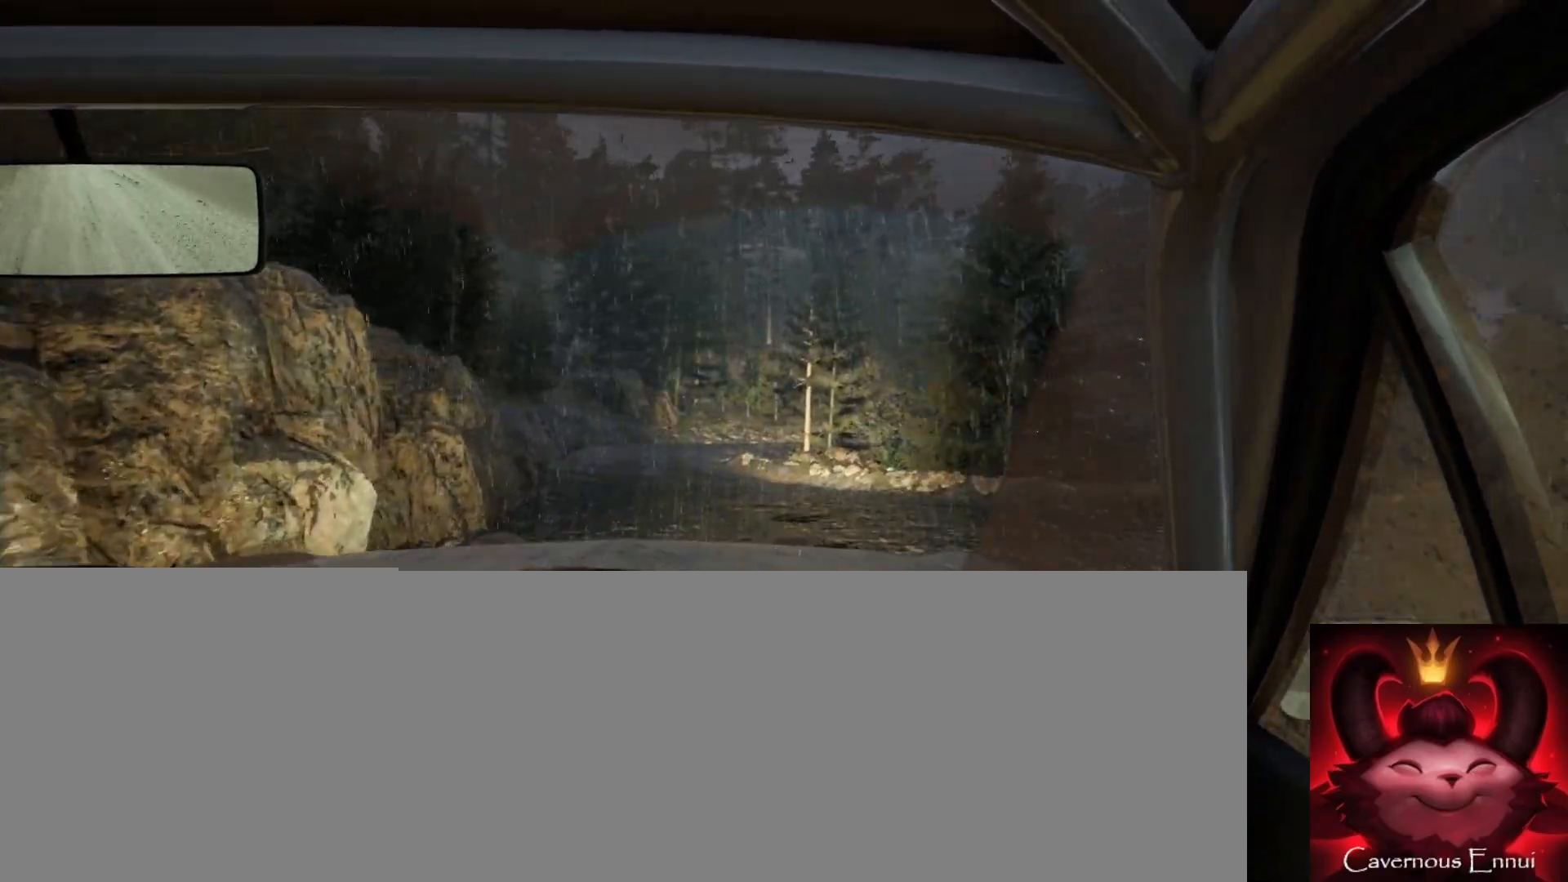
{"buttons": [], "left_stick": "right", "right_stick": "up", "events": [[50, "left_stick", "center"], [417, "left_stick", "right"]]}
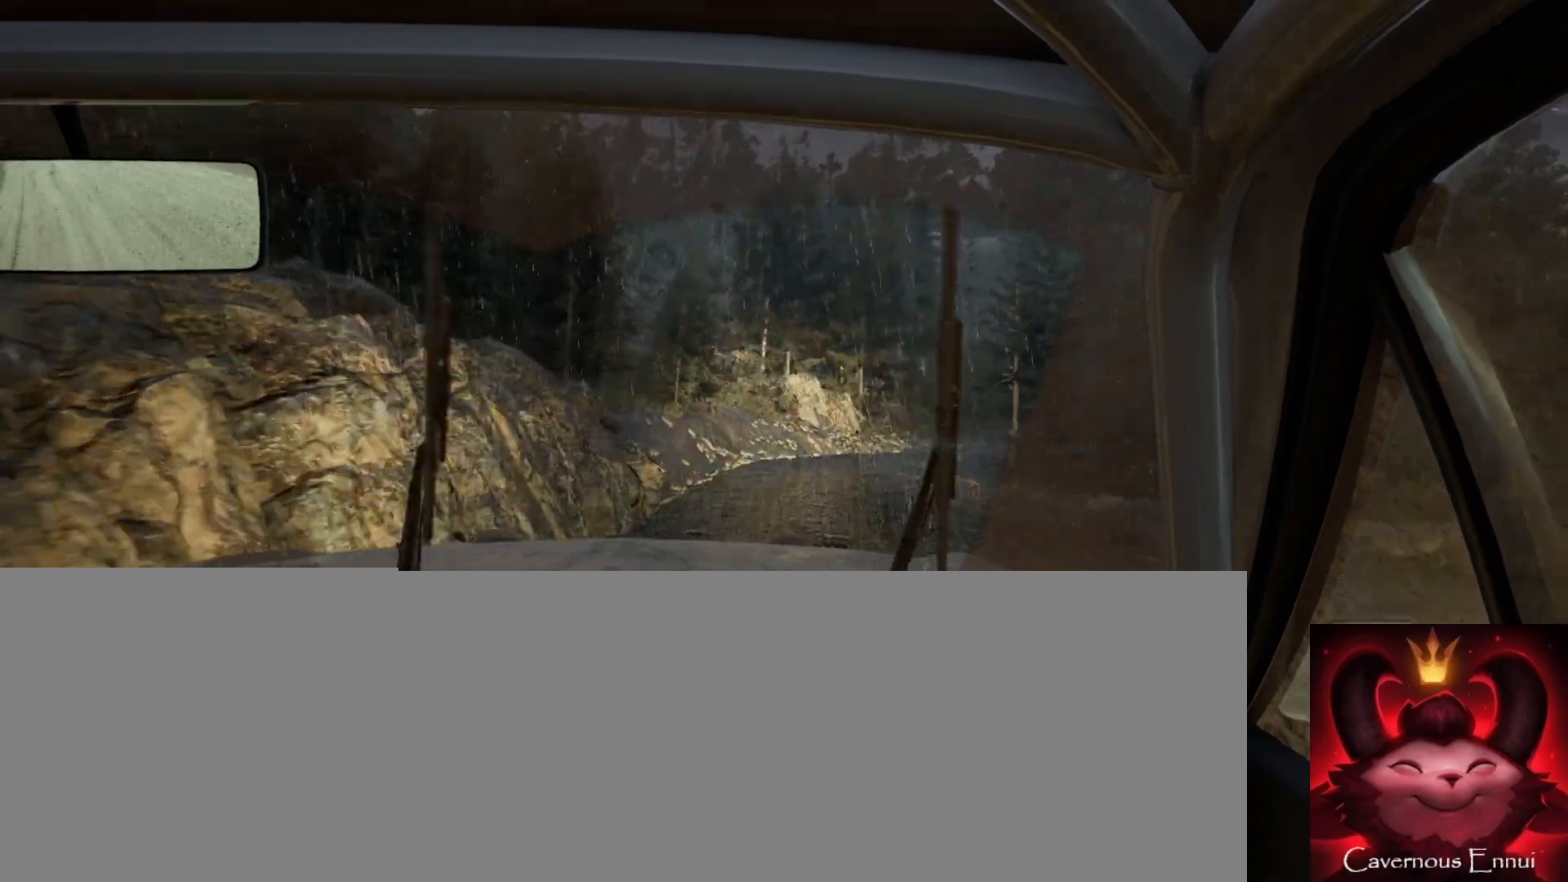
{"buttons": [], "left_stick": "center", "right_stick": "up", "events": [[150, "left_stick", "center"], [333, "left_stick", "down-left"], [500, "left_stick", "center"]]}
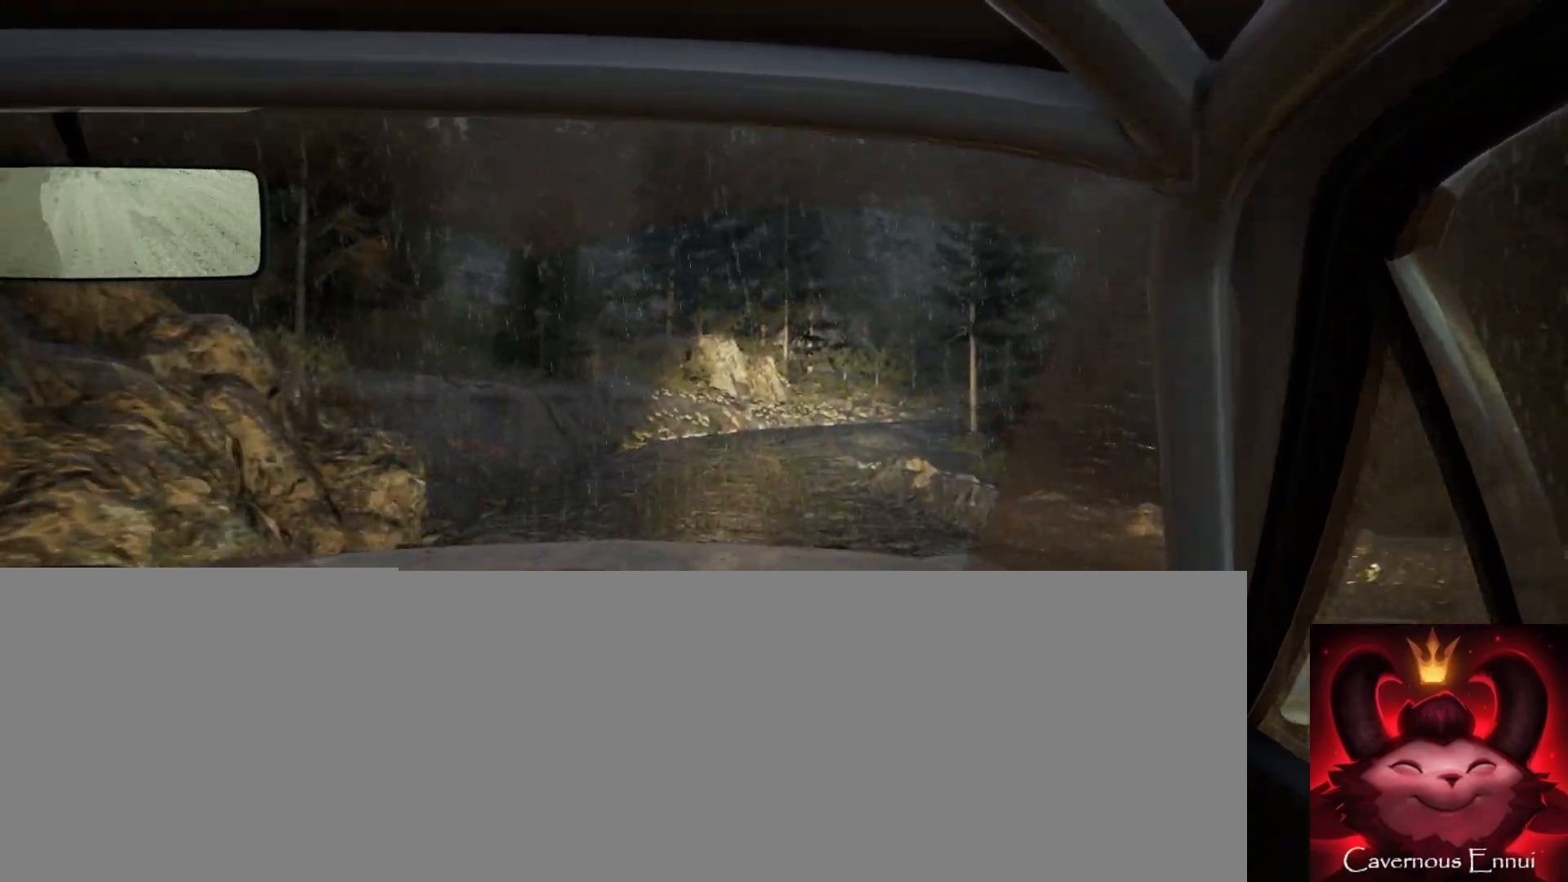
{"buttons": [], "left_stick": "center", "right_stick": "up", "events": [[117, "R1", "down"], [200, "R1", "up"]]}
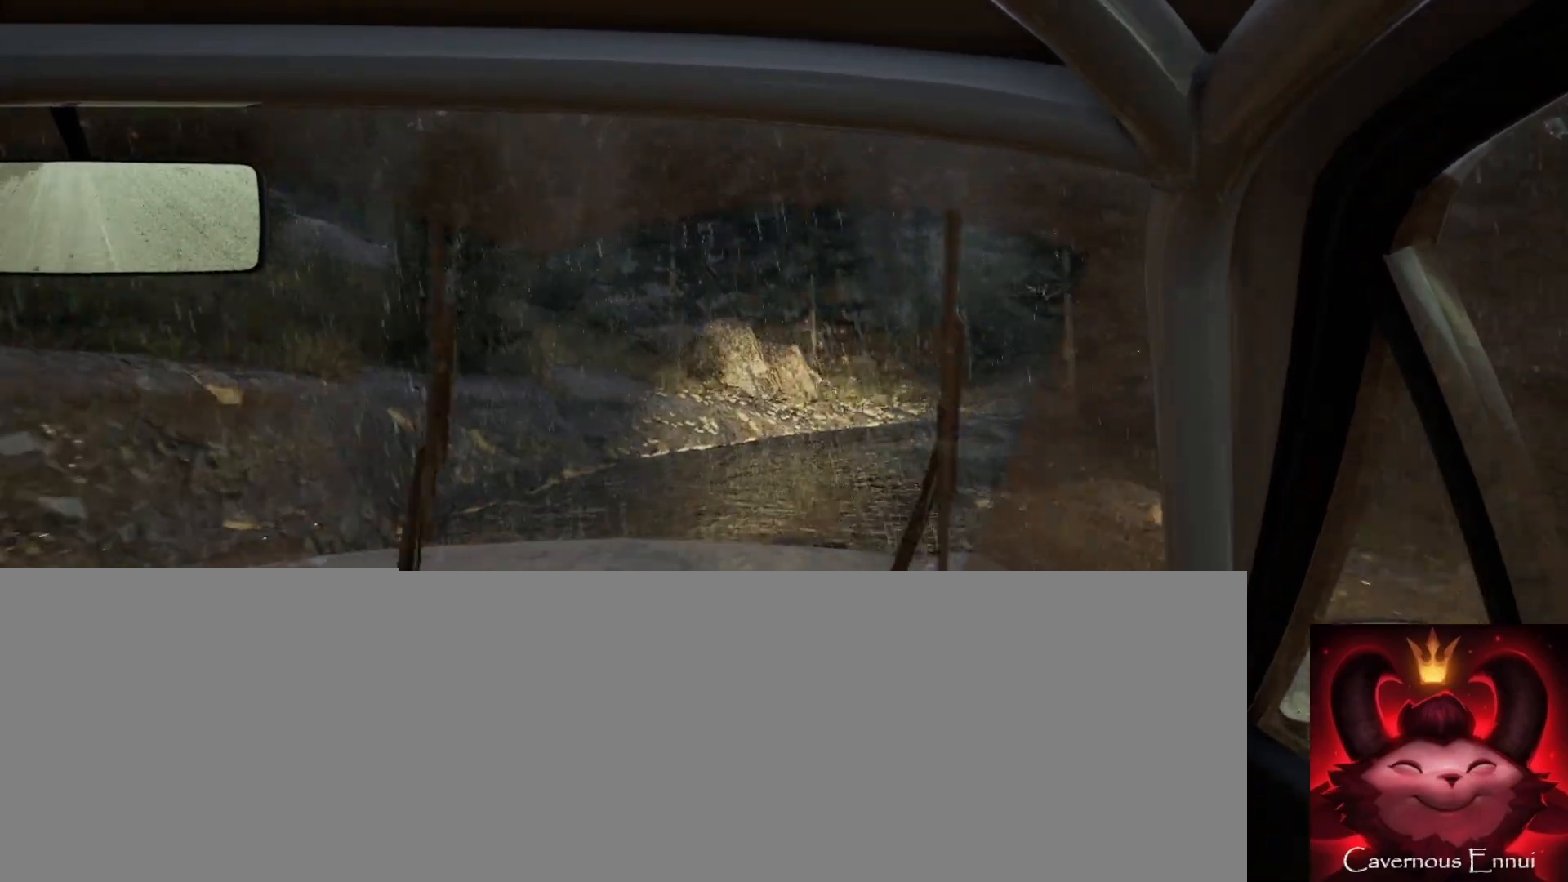
{"buttons": [], "left_stick": "left", "right_stick": "up", "events": [[183, "left_stick", "right"], [500, "left_stick", "left"]]}
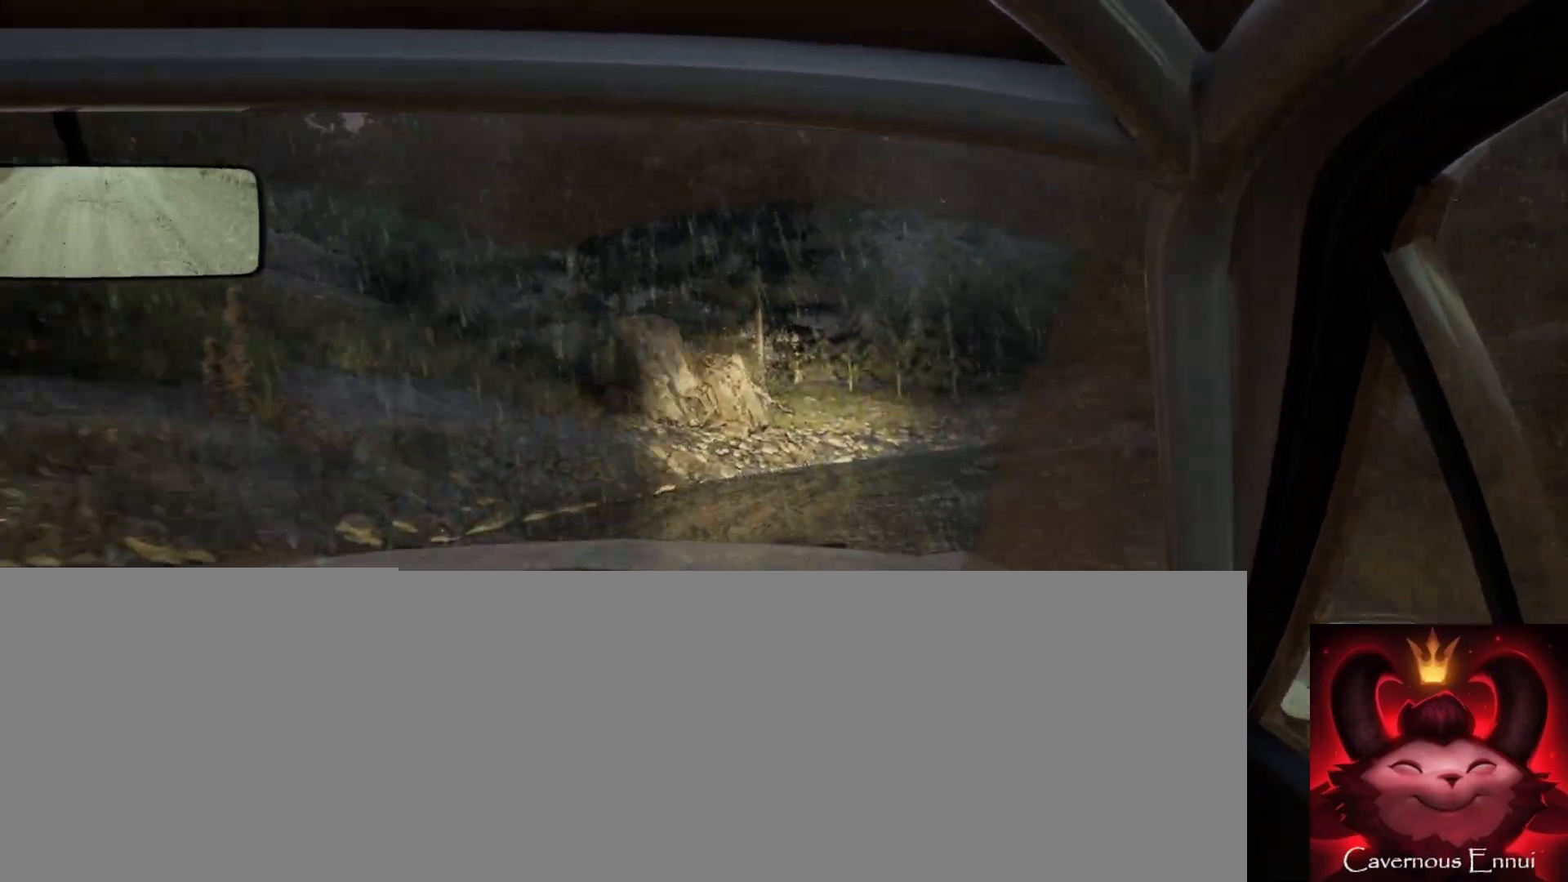
{"buttons": [], "left_stick": "right", "right_stick": "center", "events": [[17, "left_stick", "center"], [17, "right_stick", "center"], [117, "left_stick", "right"], [283, "right_stick", "up"], [333, "left_stick", "center"], [417, "right_stick", "center"], [433, "left_stick", "right"]]}
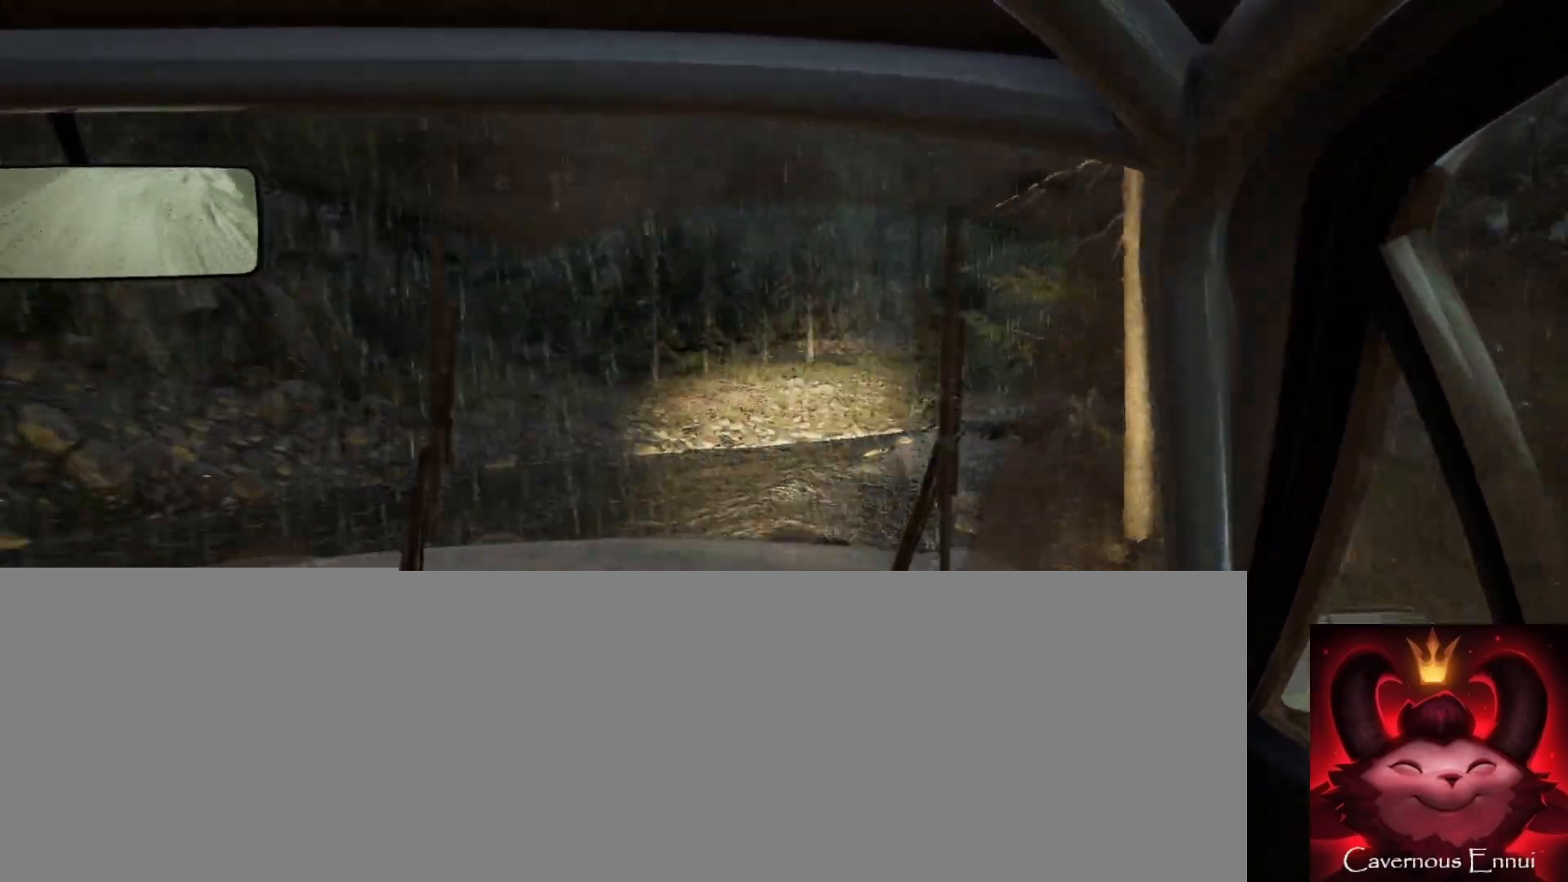
{"buttons": [], "left_stick": "center", "right_stick": "center", "events": [[100, "left_stick", "center"], [217, "left_stick", "down-left"], [317, "left_stick", "center"], [367, "L1", "down"], [450, "L1", "up"]]}
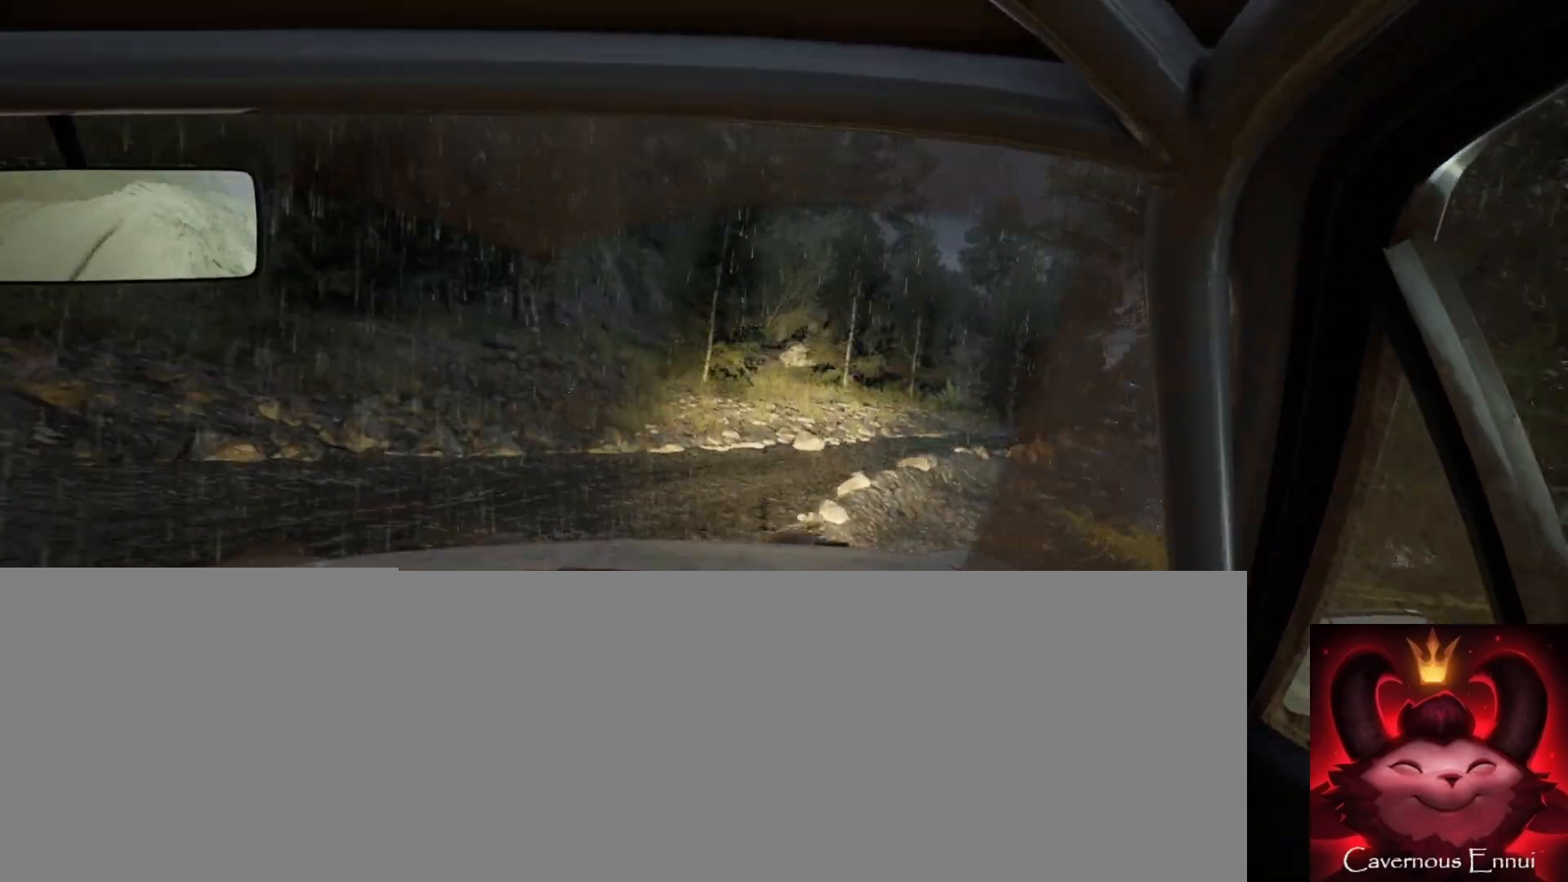
{"buttons": [], "left_stick": "right", "right_stick": "center", "events": [[67, "left_stick", "right"]]}
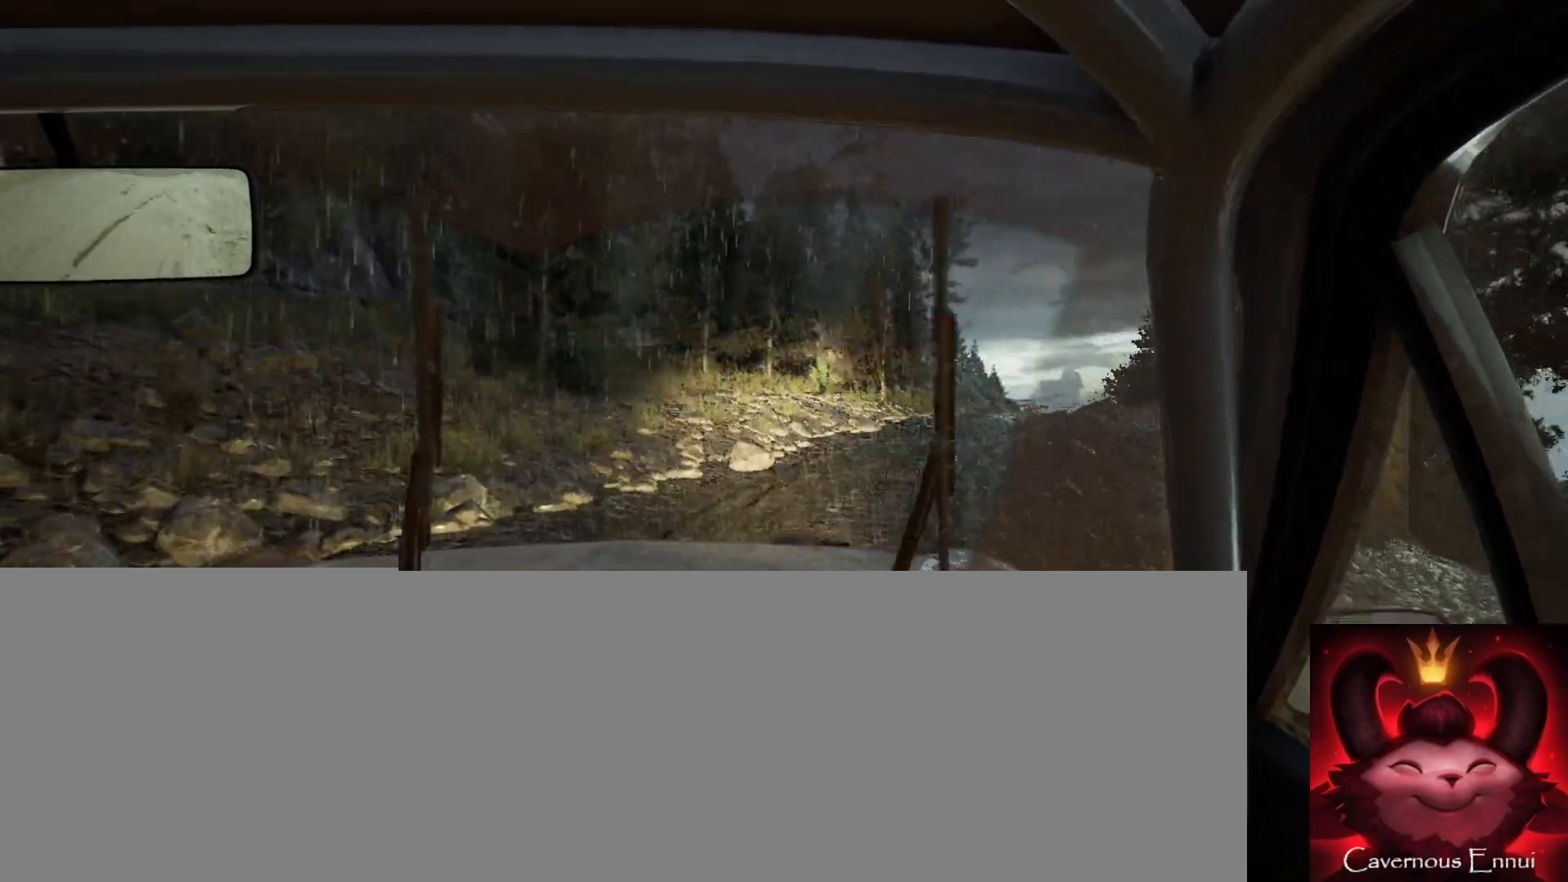
{"buttons": [], "left_stick": "center", "right_stick": "up", "events": [[233, "right_stick", "up"], [433, "left_stick", "center"]]}
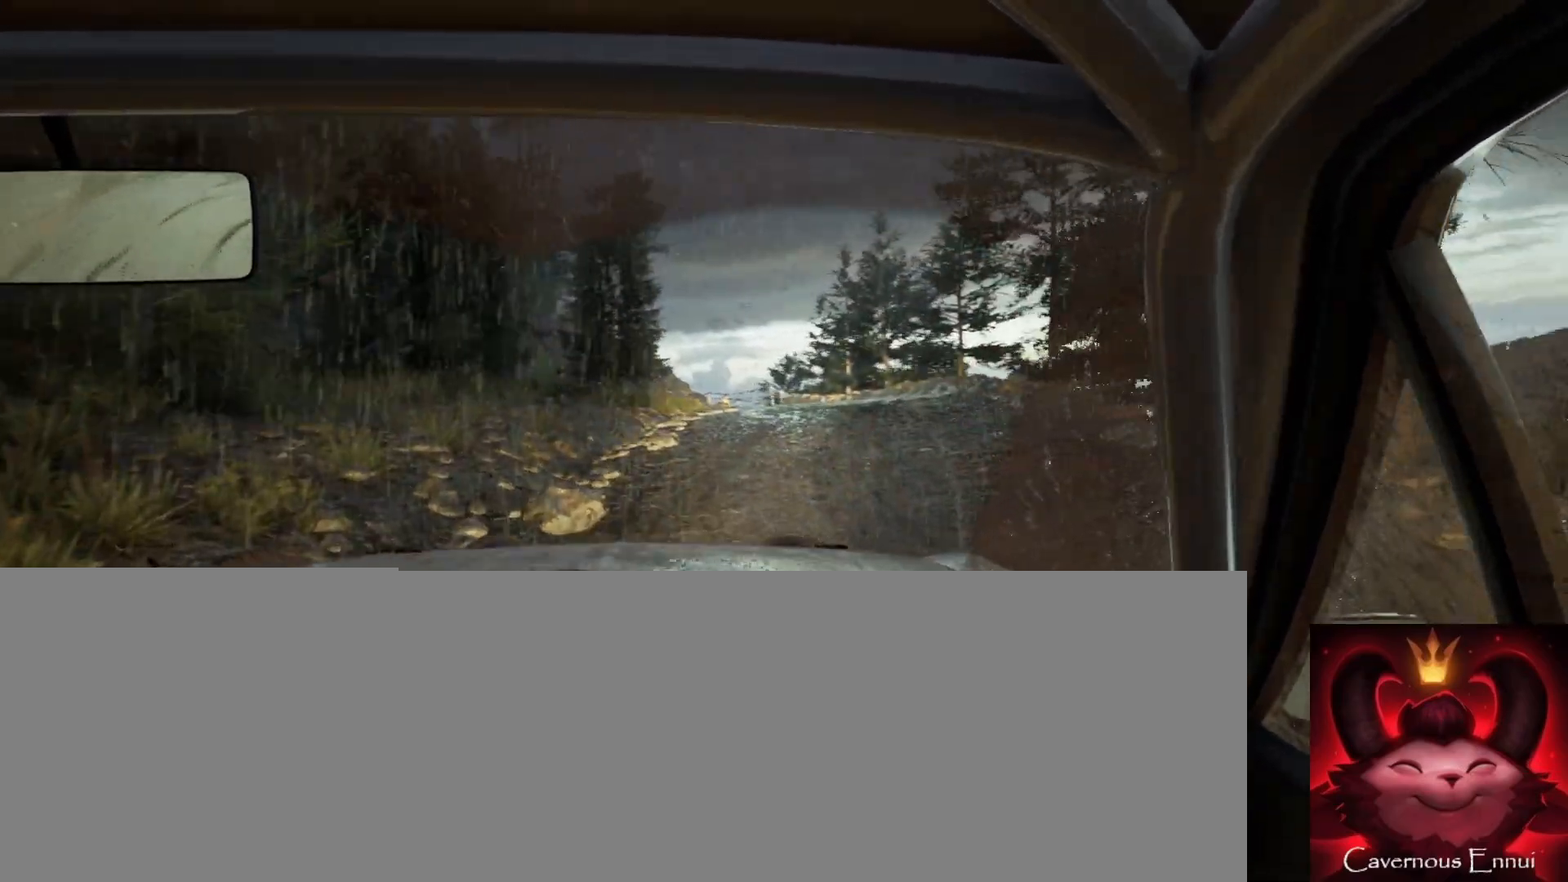
{"buttons": [], "left_stick": "left", "right_stick": "up", "events": [[67, "left_stick", "left"]]}